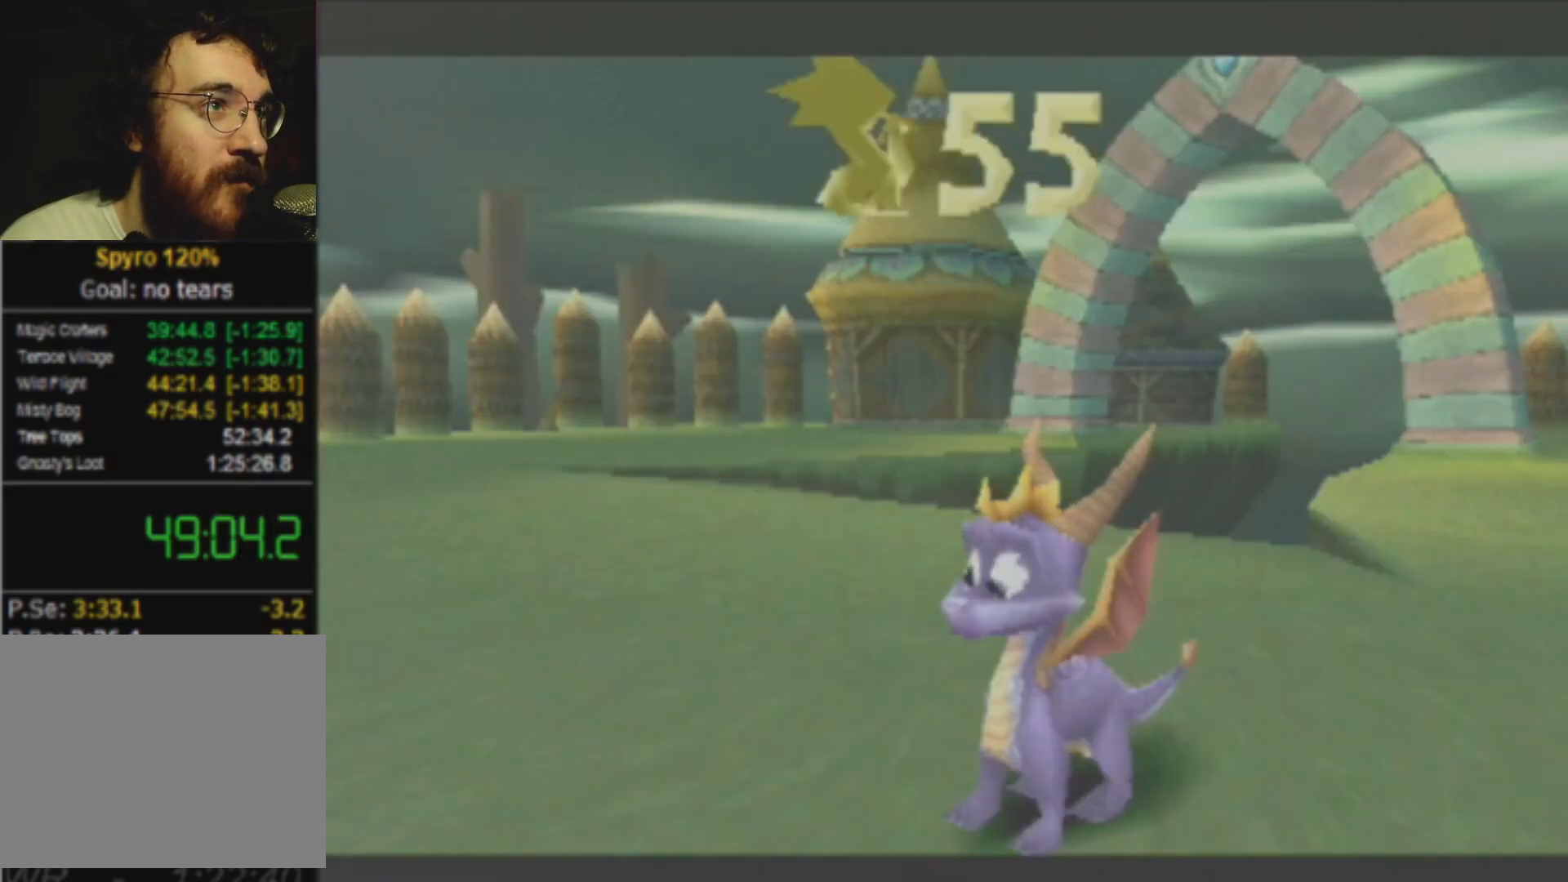
Gameplay with a controller (PlayStation layout); each line is a JSON object with the inputs held at the frame after it. "events" lists button and stick changes between this image and that frame as [ms after this image, input, new state], when the widget could be followed in between. Not read: DPAD_UP L3 R3 right_stick.
{"buttons": [], "left_stick": "up", "events": [[284, "L2", "down"], [484, "L2", "up"]]}
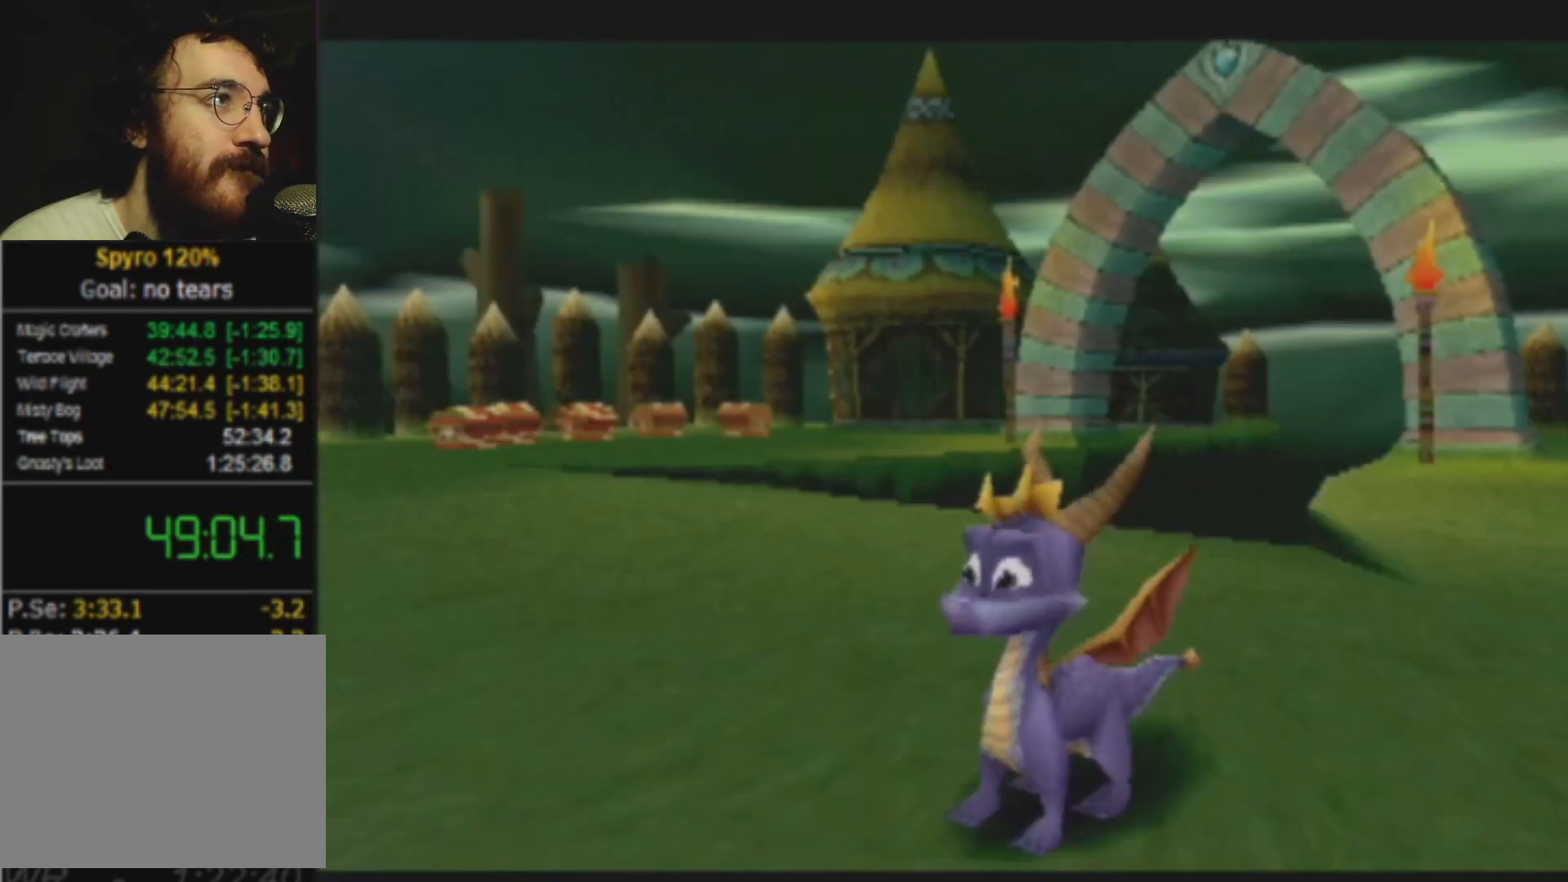
{"buttons": [], "left_stick": "up", "events": [[67, "L2", "down"], [250, "L2", "up"], [333, "L2", "down"], [434, "L2", "up"]]}
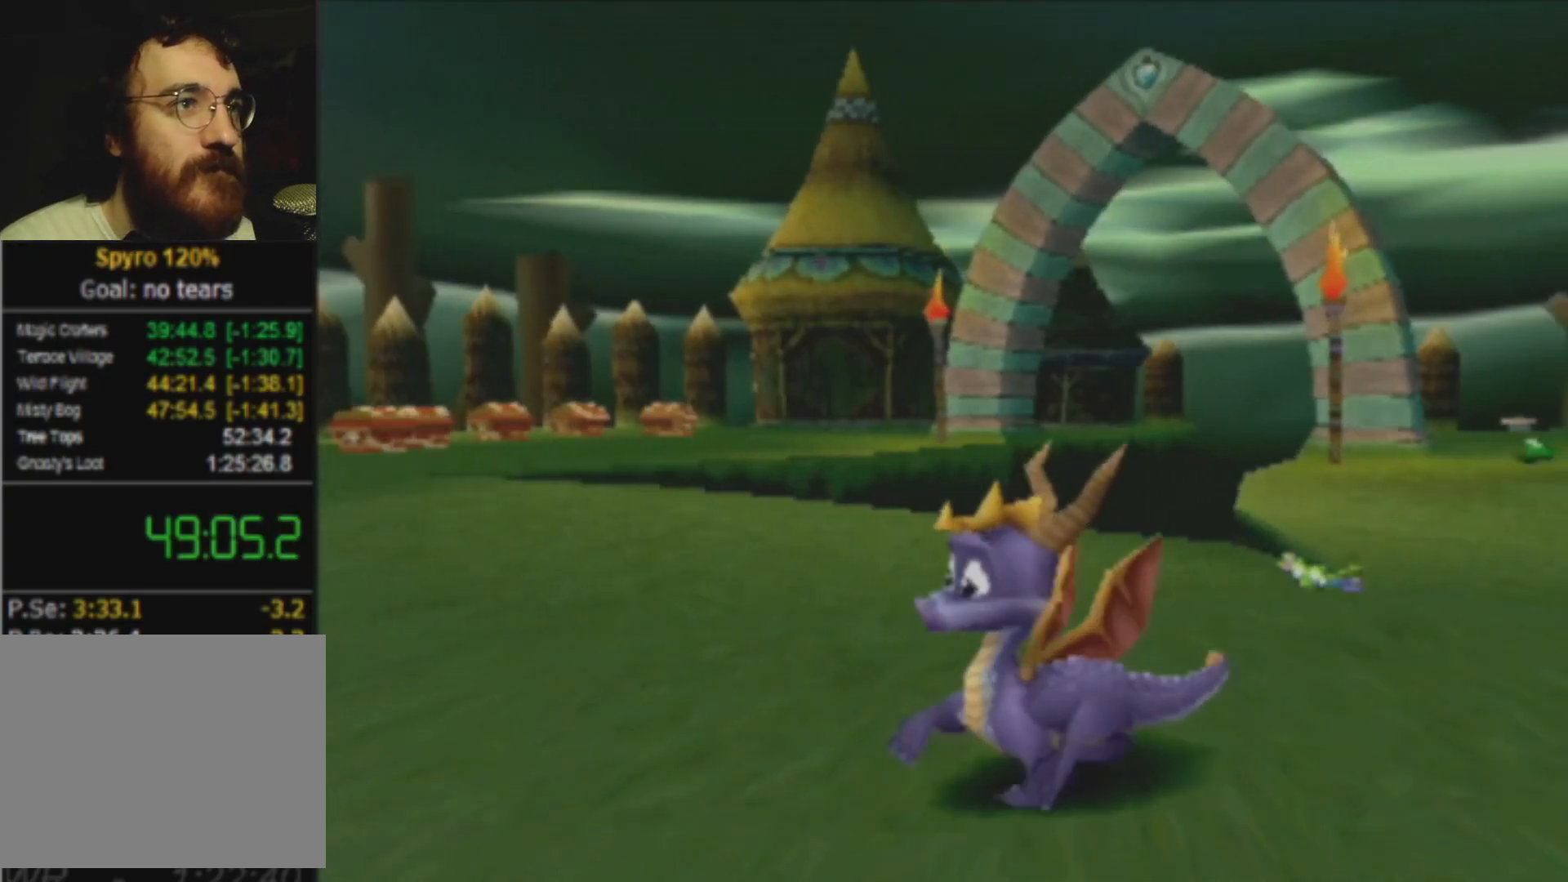
{"buttons": ["CROSS", "SQUARE"], "left_stick": "center", "events": [[267, "SQUARE", "down"], [317, "CROSS", "down"], [334, "left_stick", "up-right"], [467, "left_stick", "center"]]}
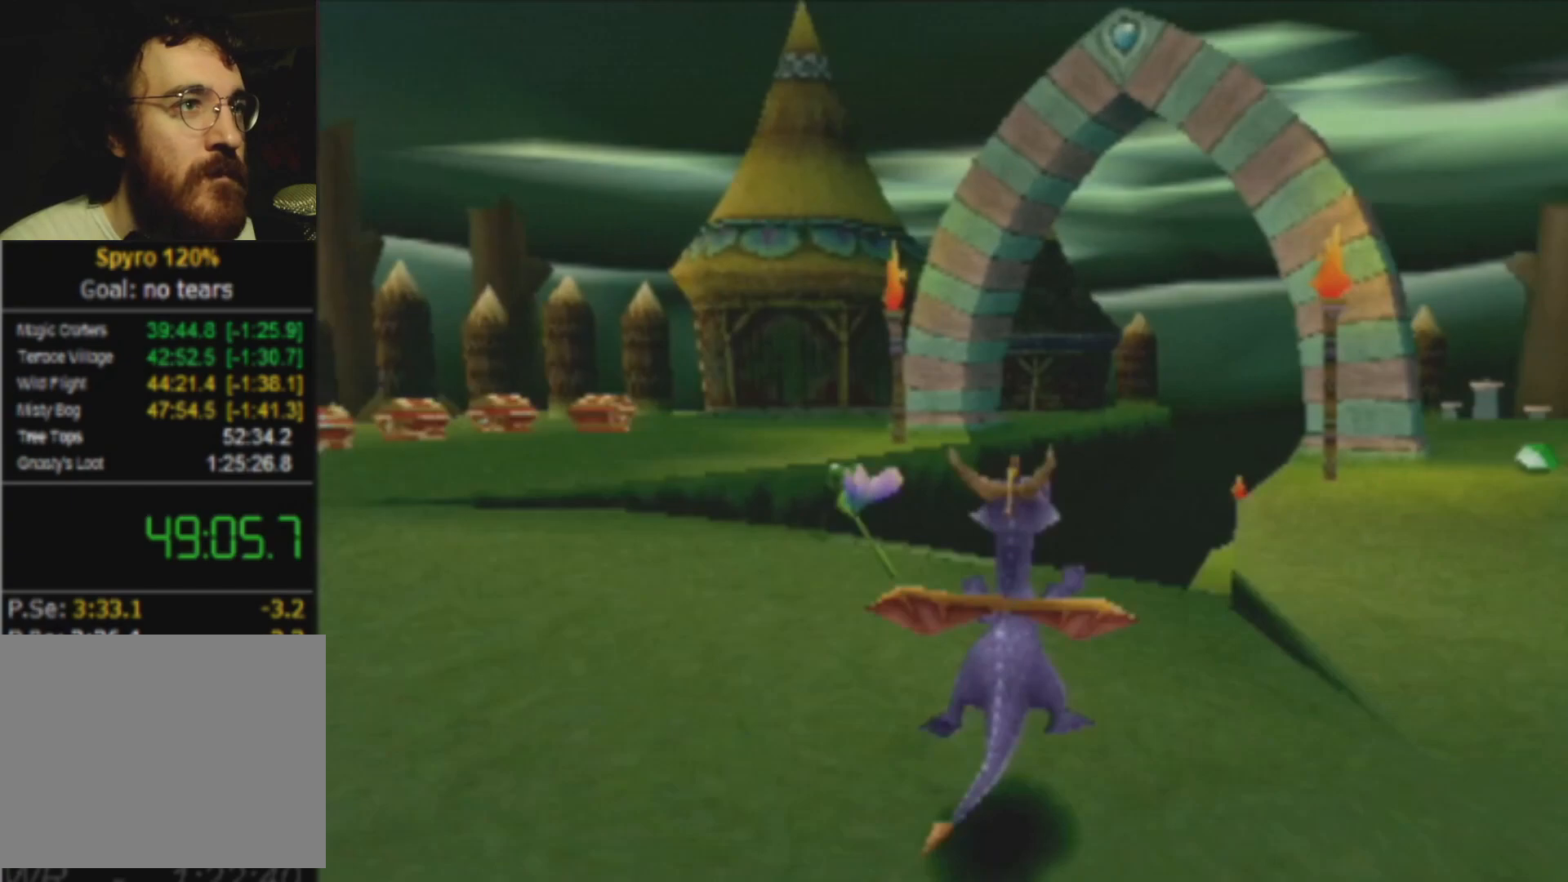
{"buttons": ["SQUARE"], "left_stick": "center", "events": [[50, "CROSS", "up"], [283, "left_stick", "right"], [400, "left_stick", "center"]]}
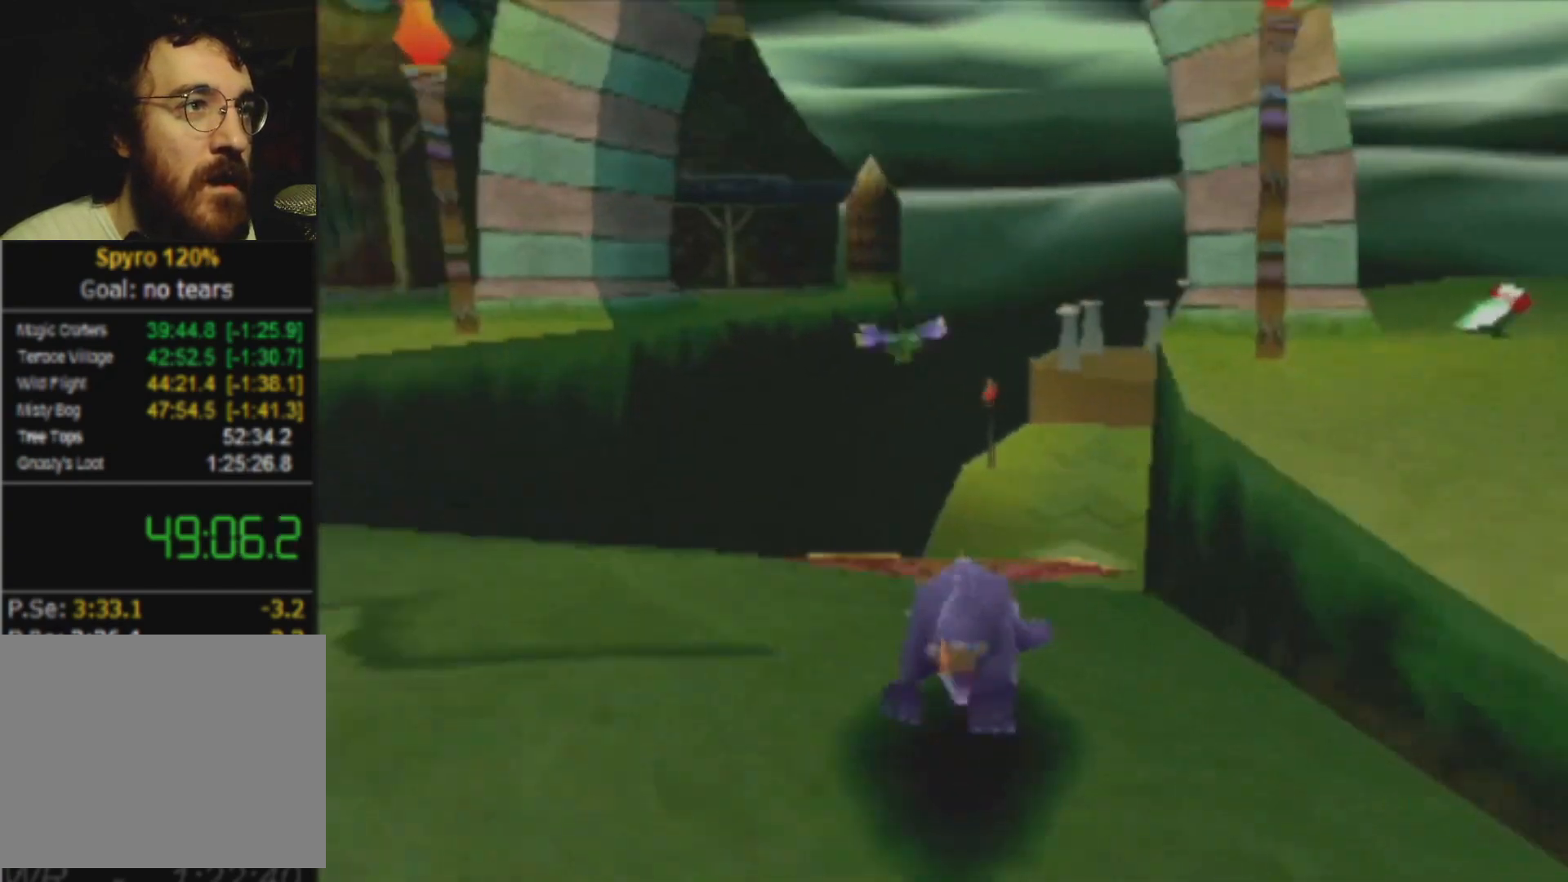
{"buttons": ["SQUARE"], "left_stick": "center", "events": [[84, "left_stick", "right"], [150, "left_stick", "center"]]}
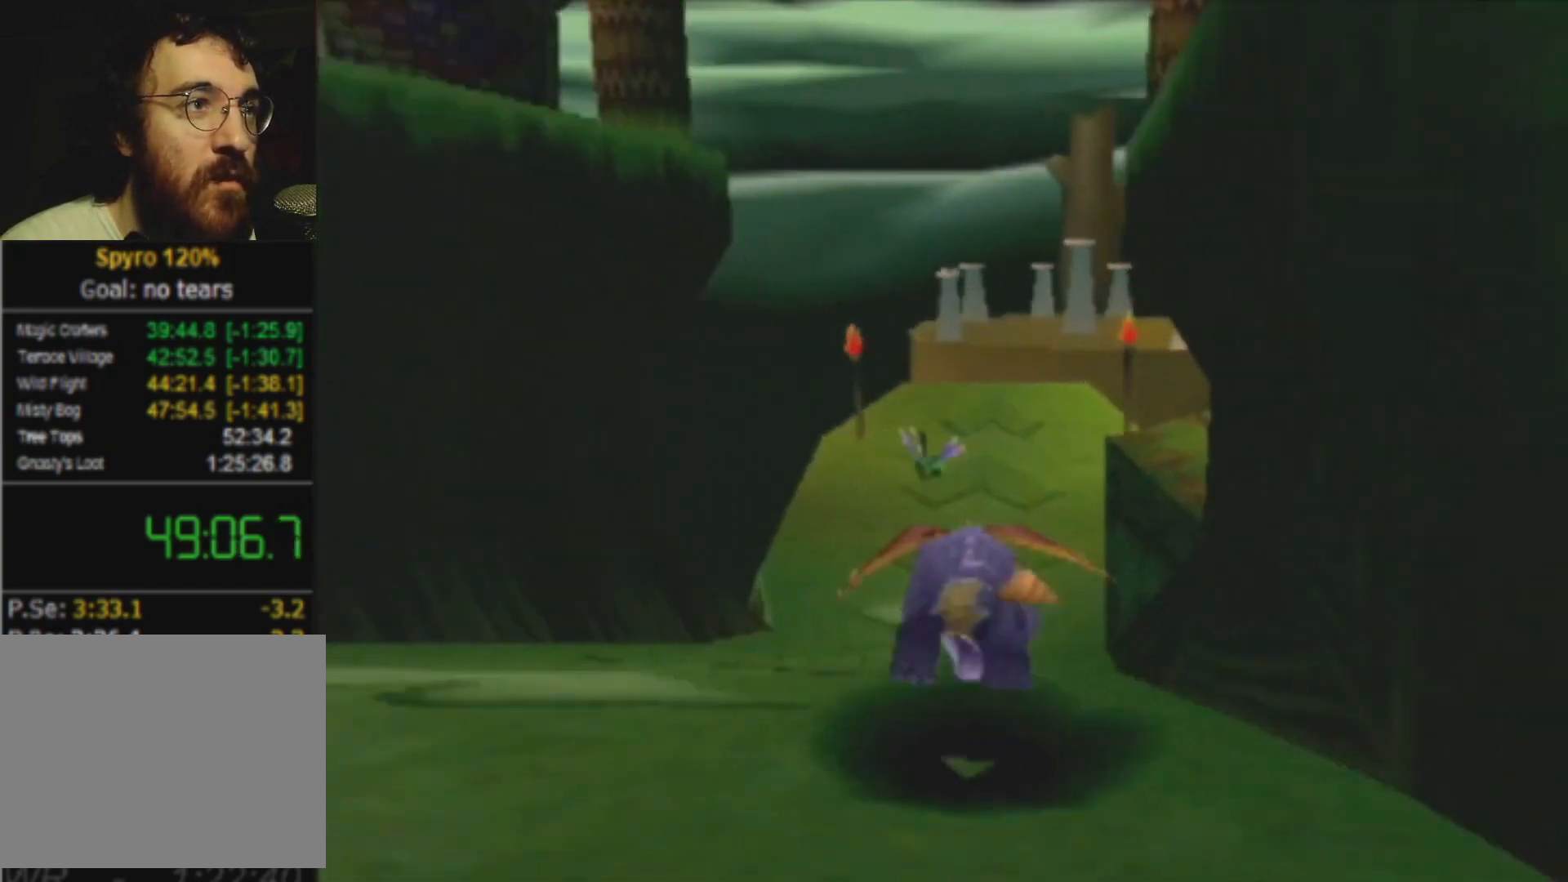
{"buttons": ["SQUARE"], "left_stick": "center", "events": [[33, "left_stick", "right"], [100, "left_stick", "center"]]}
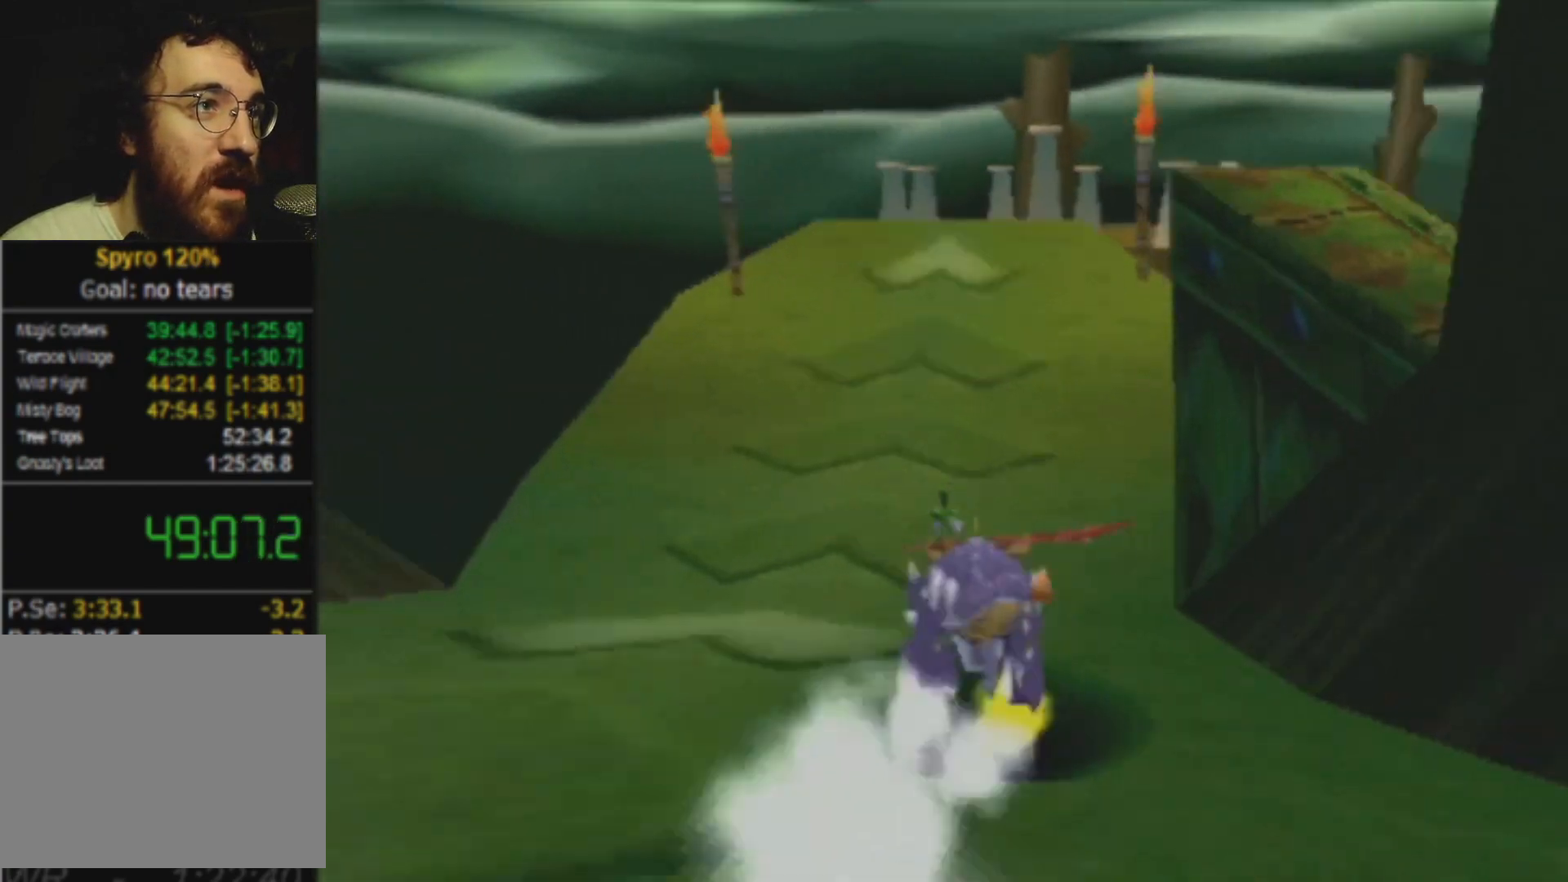
{"buttons": ["SQUARE"], "left_stick": "center", "events": []}
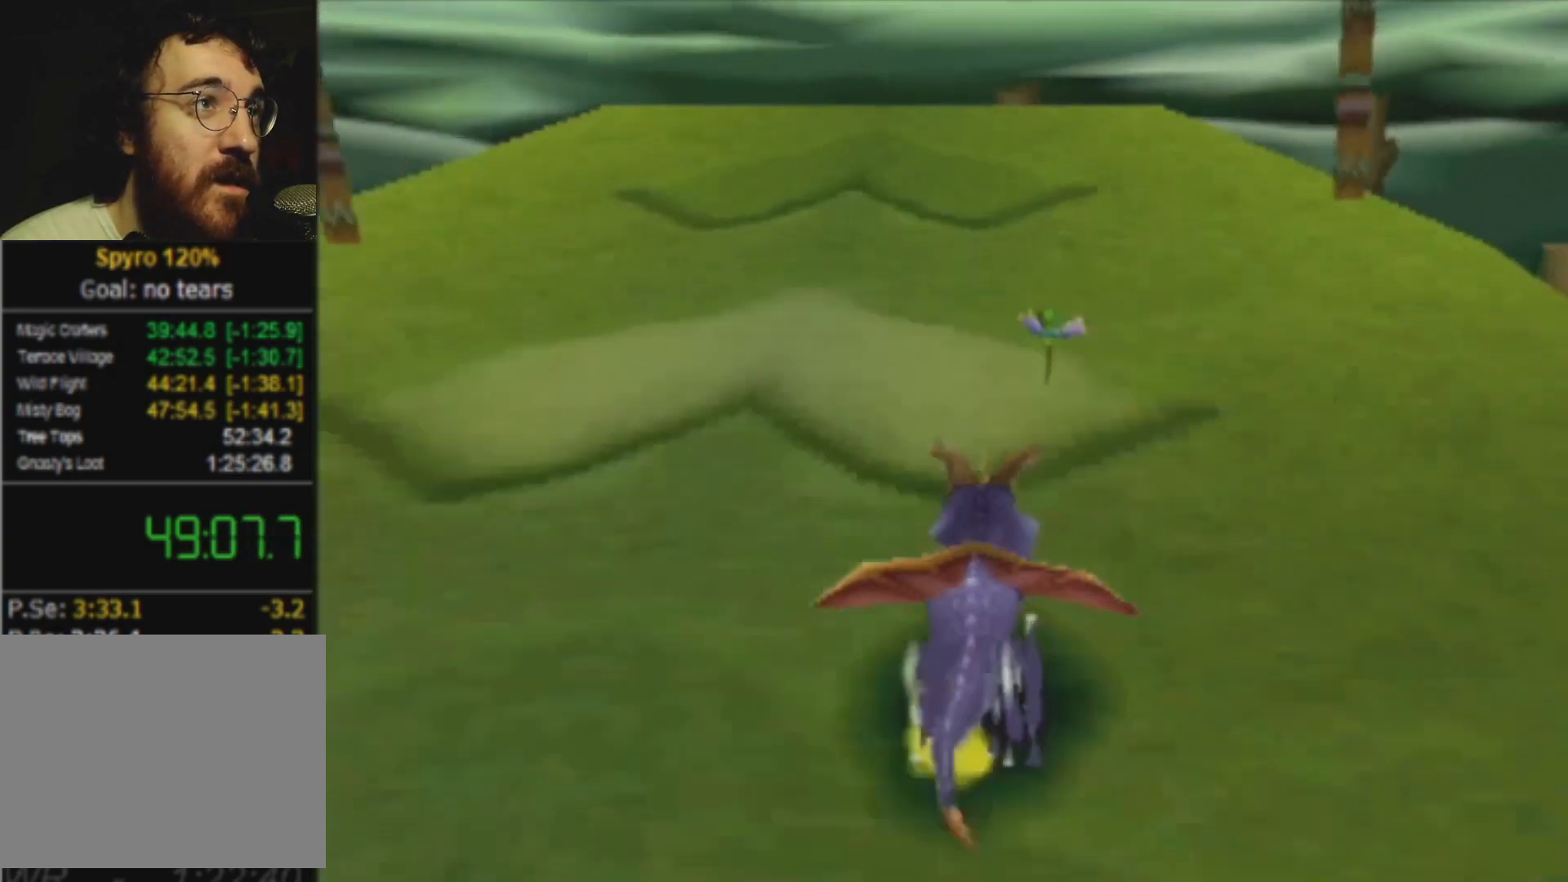
{"buttons": ["SQUARE"], "left_stick": "center", "events": []}
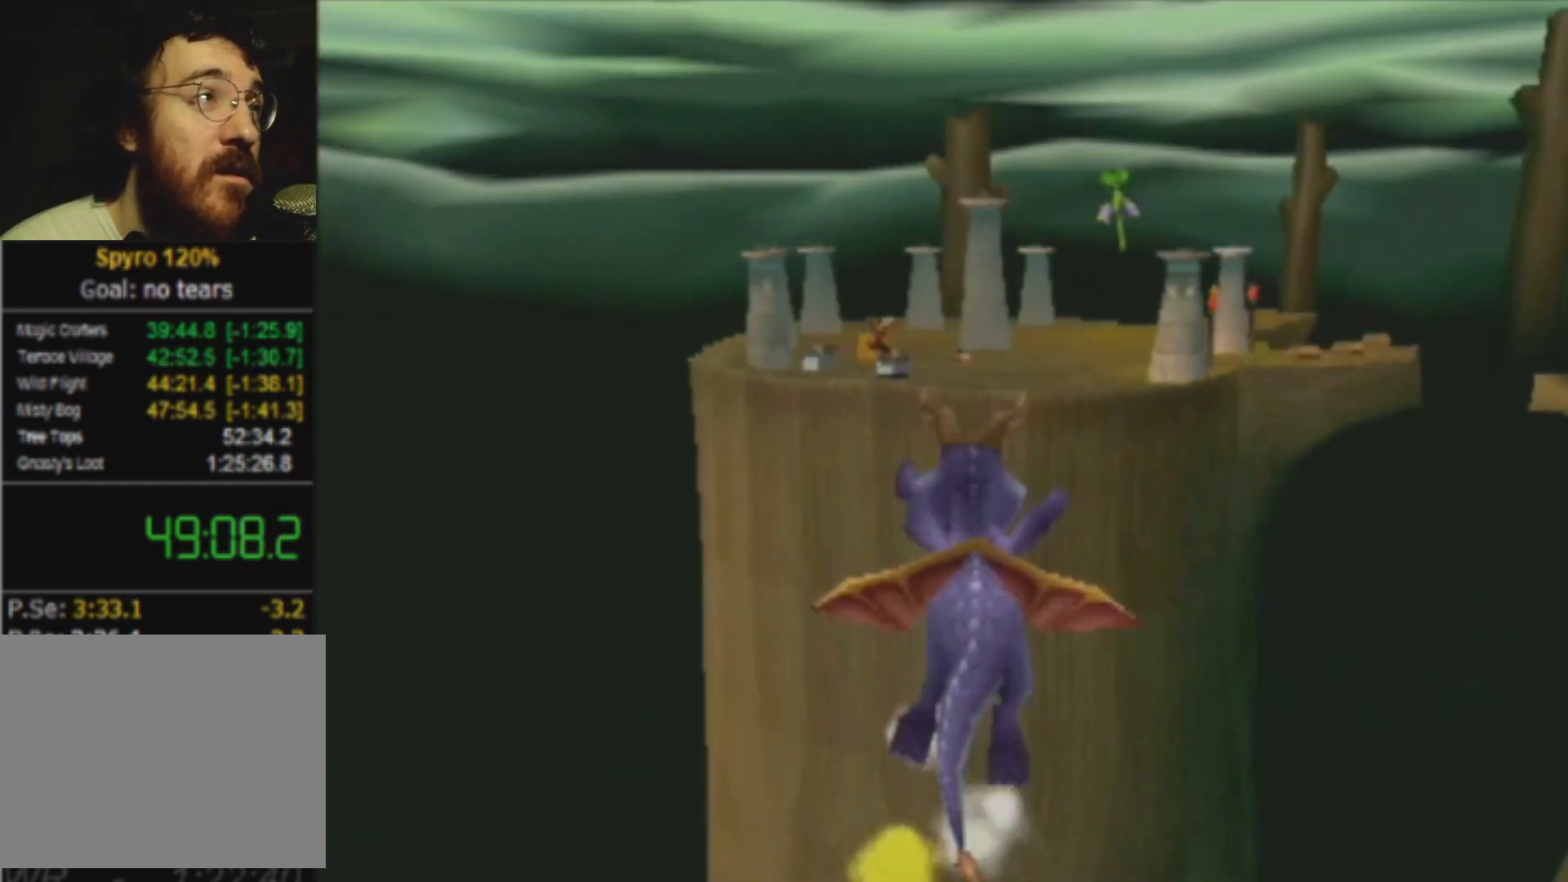
{"buttons": ["SQUARE"], "left_stick": "center", "events": []}
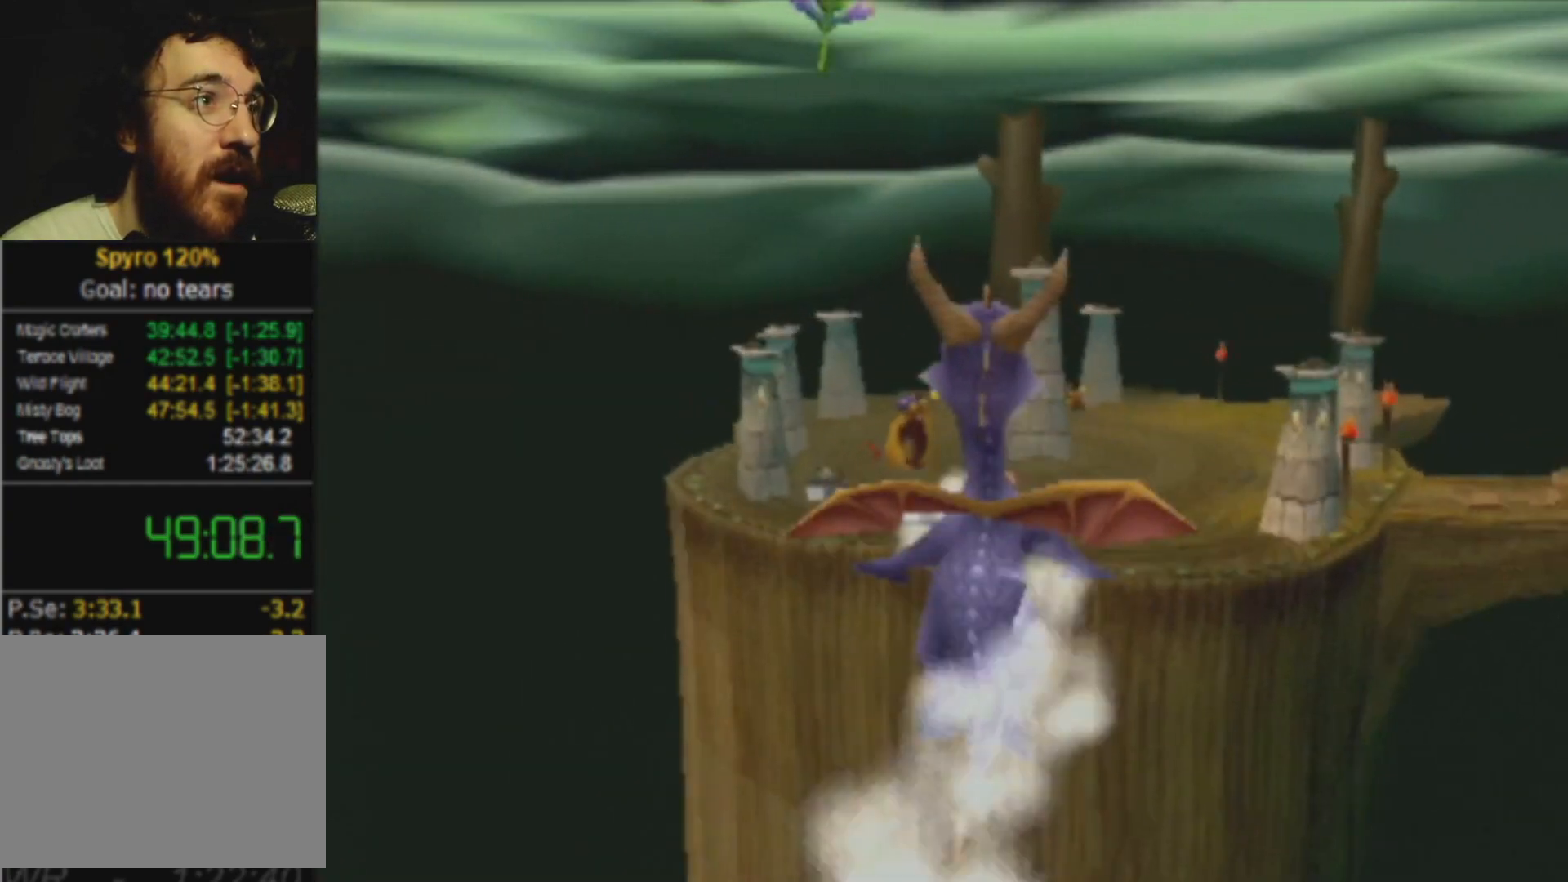
{"buttons": ["SQUARE"], "left_stick": "center", "events": []}
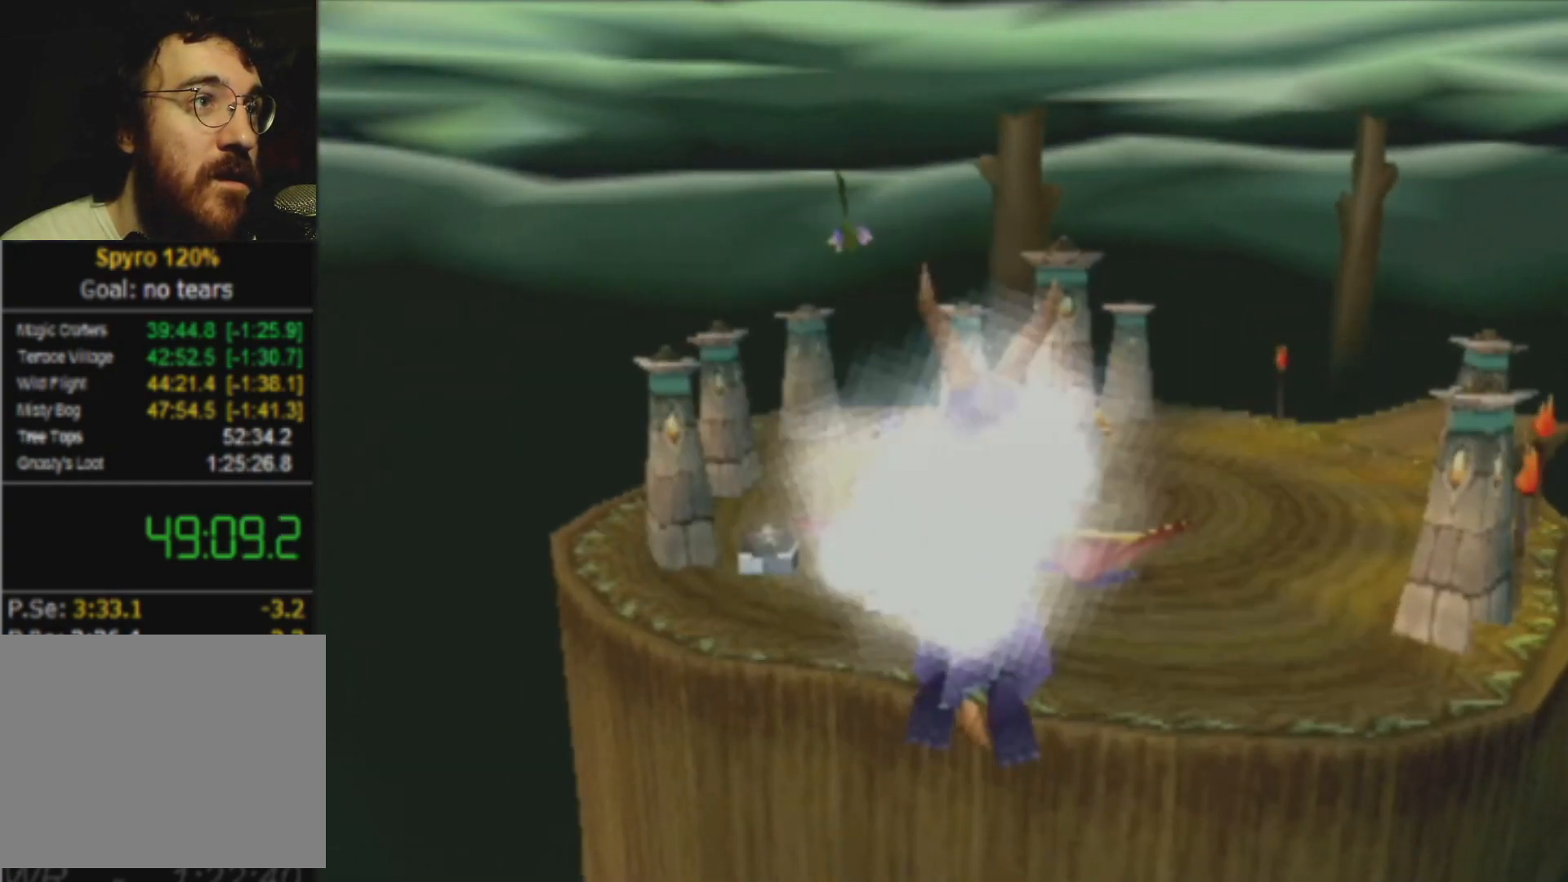
{"buttons": ["SQUARE"], "left_stick": "center", "events": []}
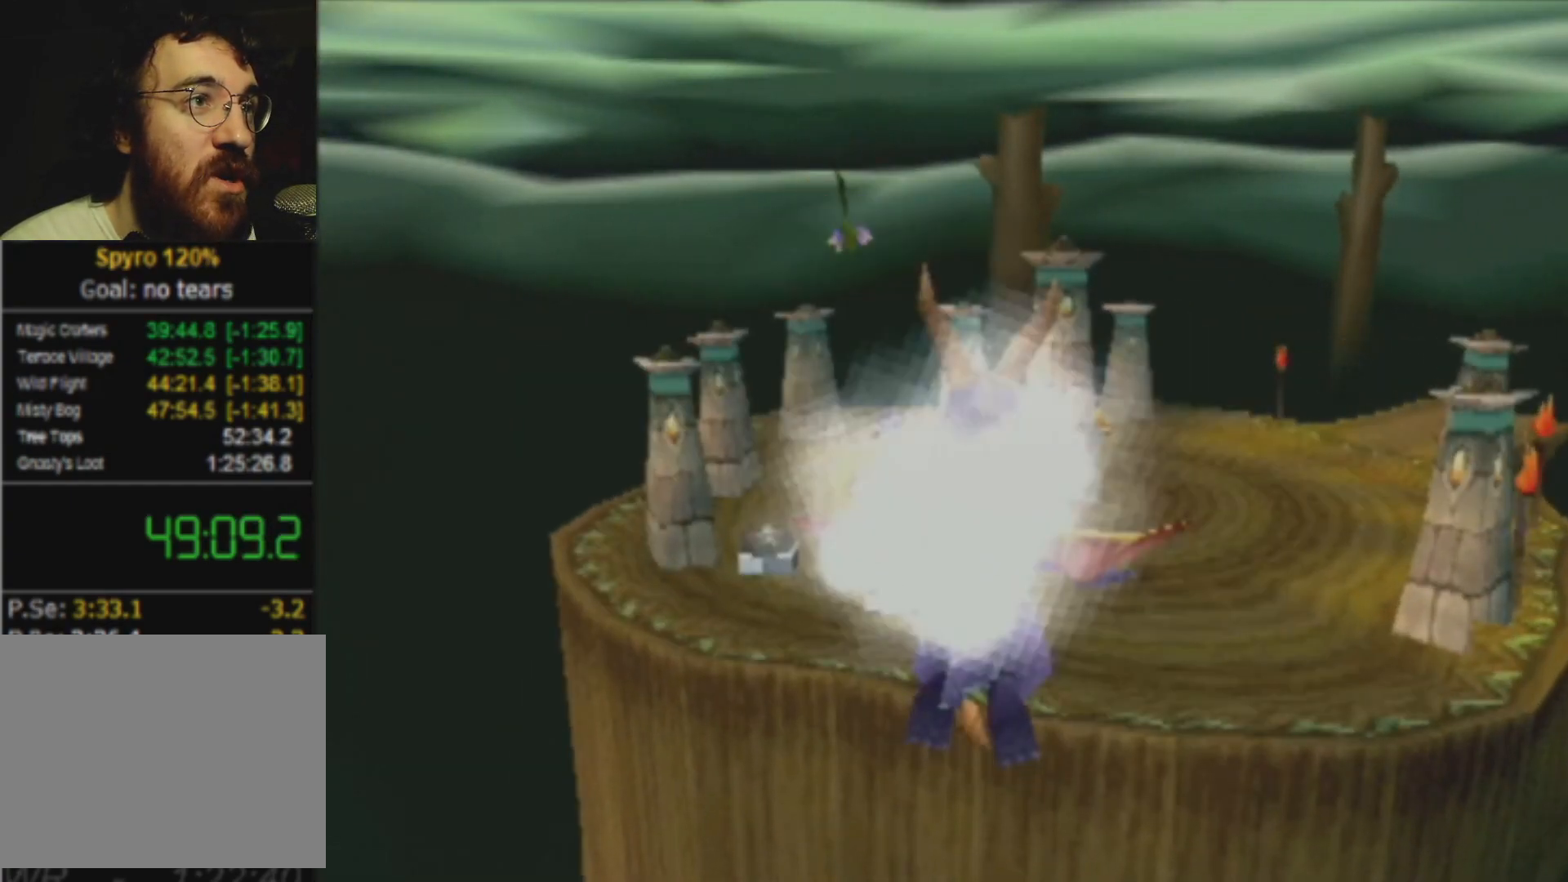
{"buttons": ["SQUARE"], "left_stick": "center", "events": []}
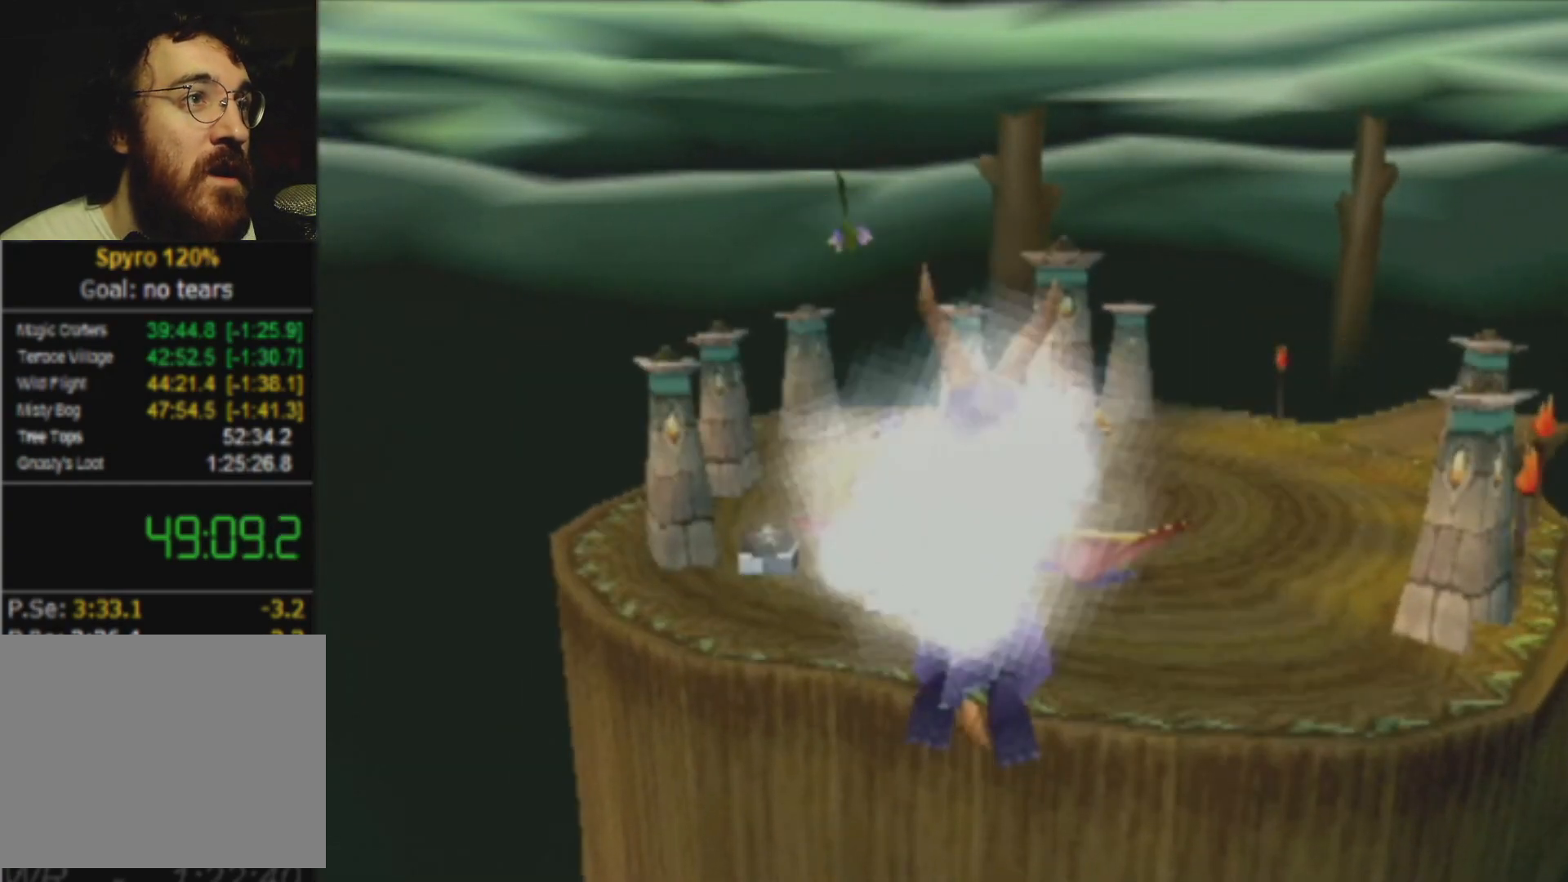
{"buttons": ["SQUARE"], "left_stick": "center", "events": []}
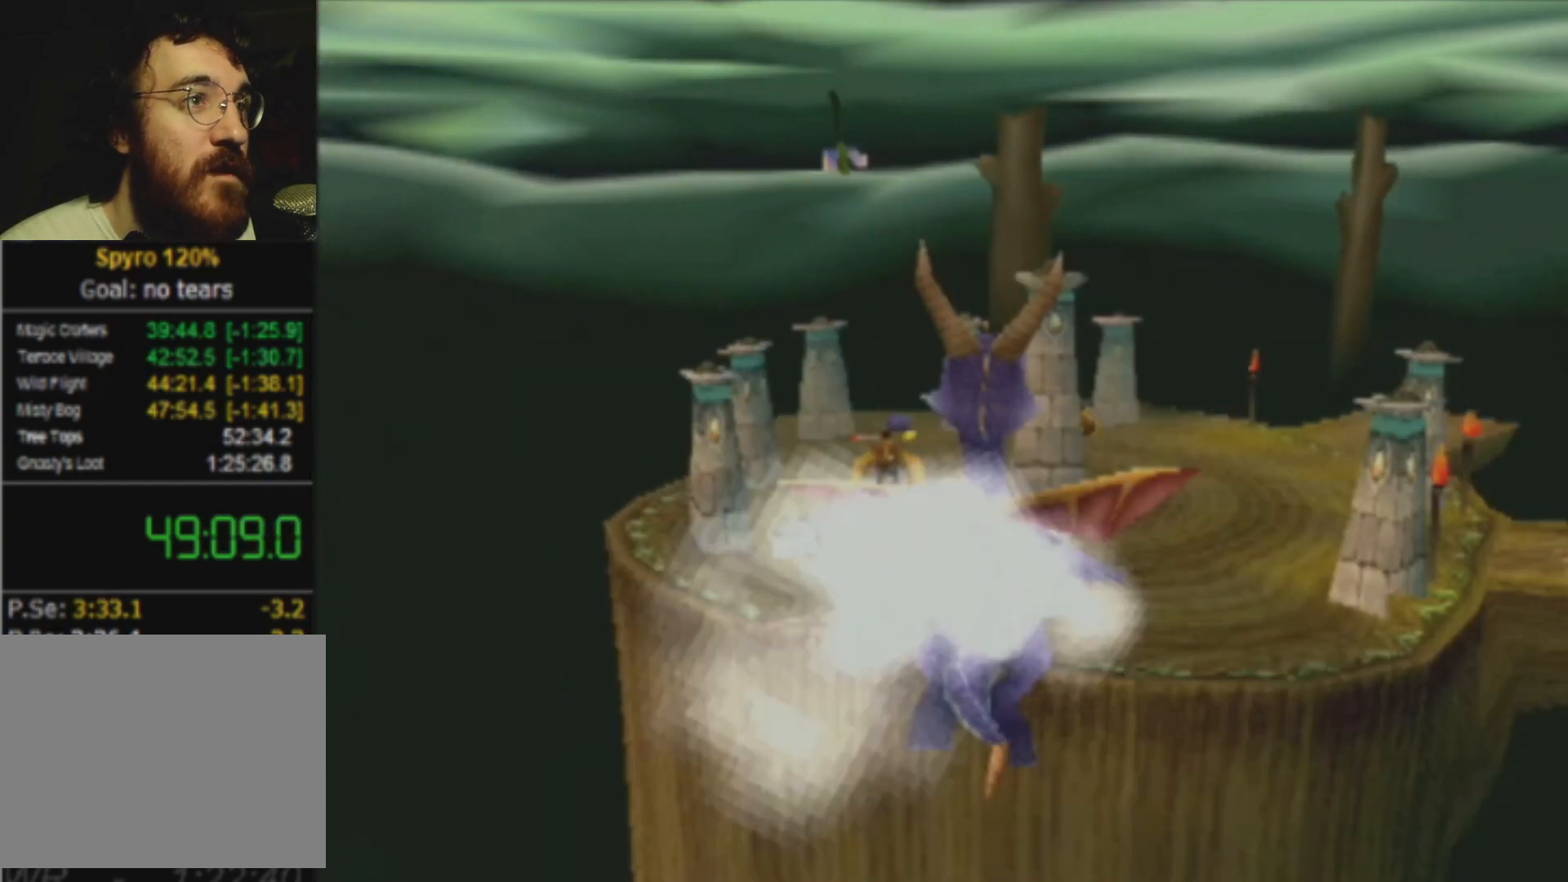
{"buttons": ["SQUARE"], "left_stick": "center", "events": []}
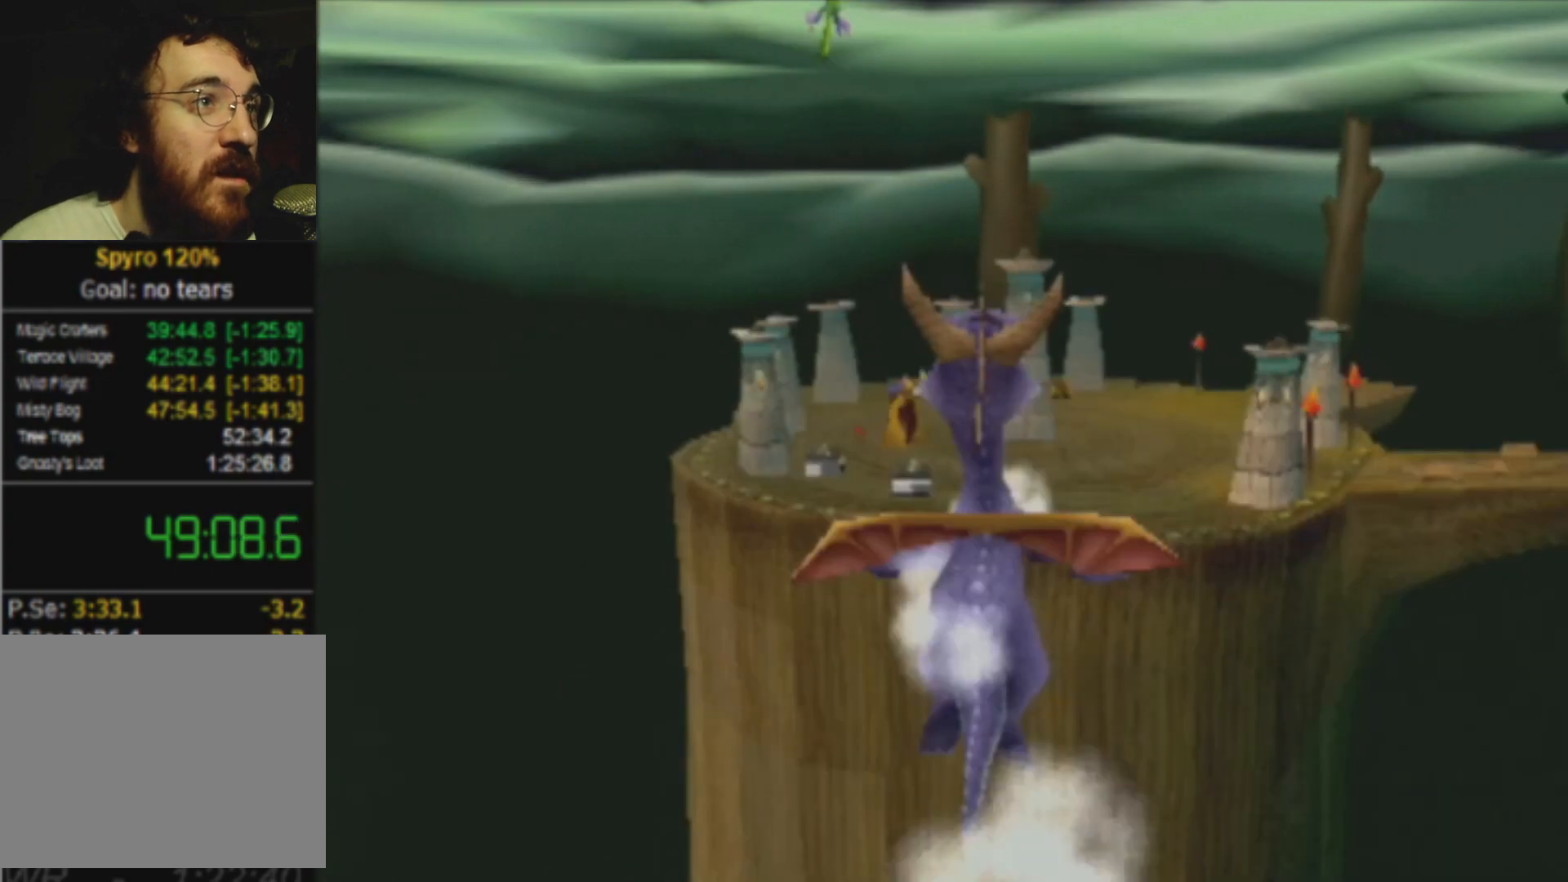
{"buttons": ["SQUARE"], "left_stick": "center", "events": []}
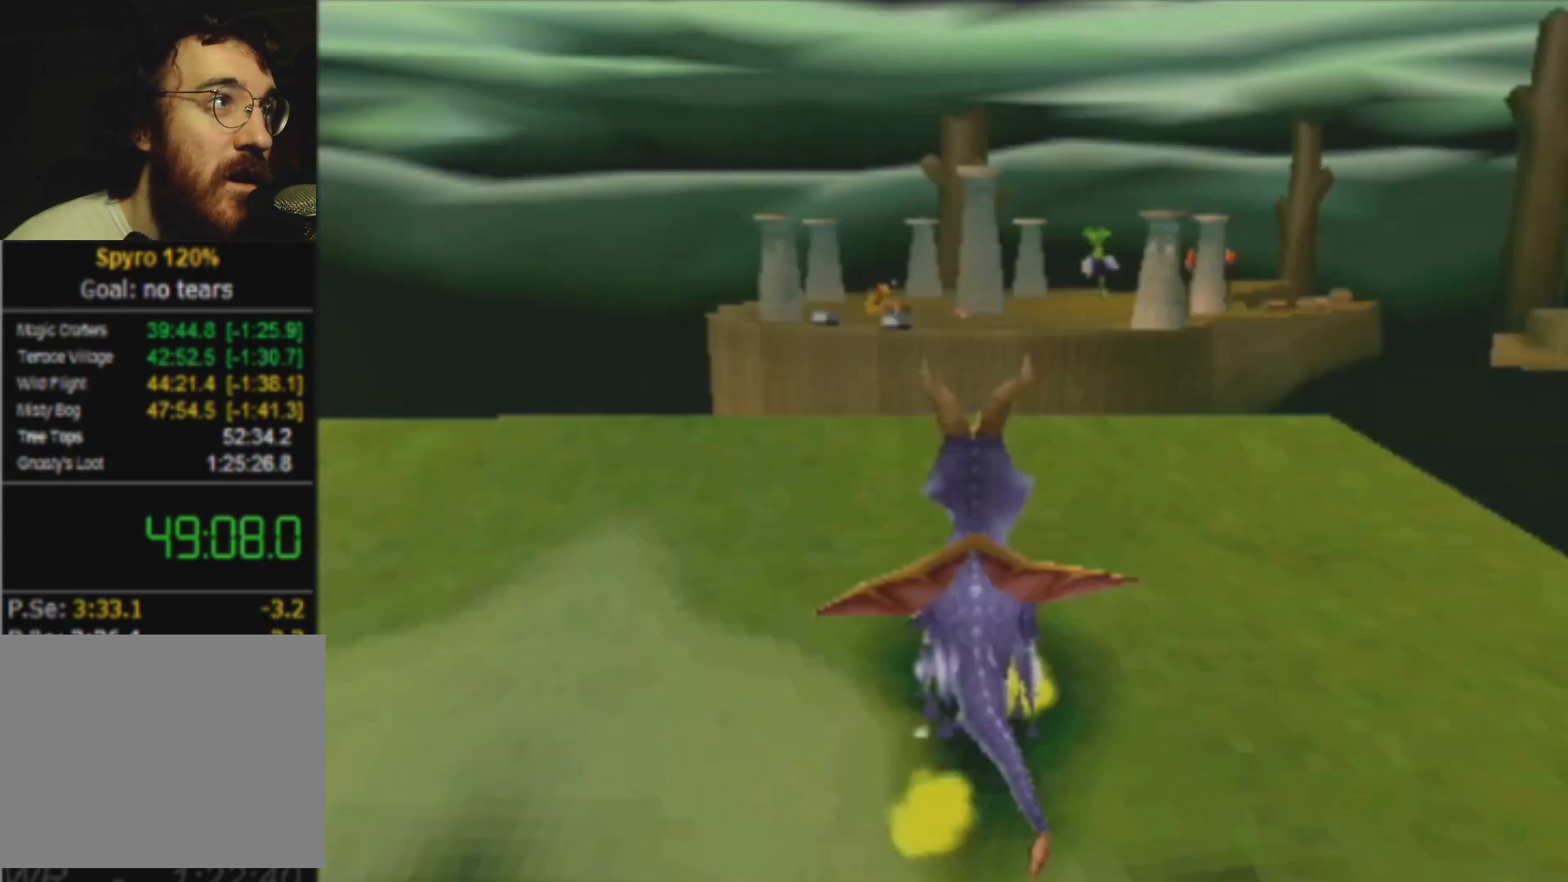
{"buttons": ["SQUARE"], "left_stick": "center", "events": []}
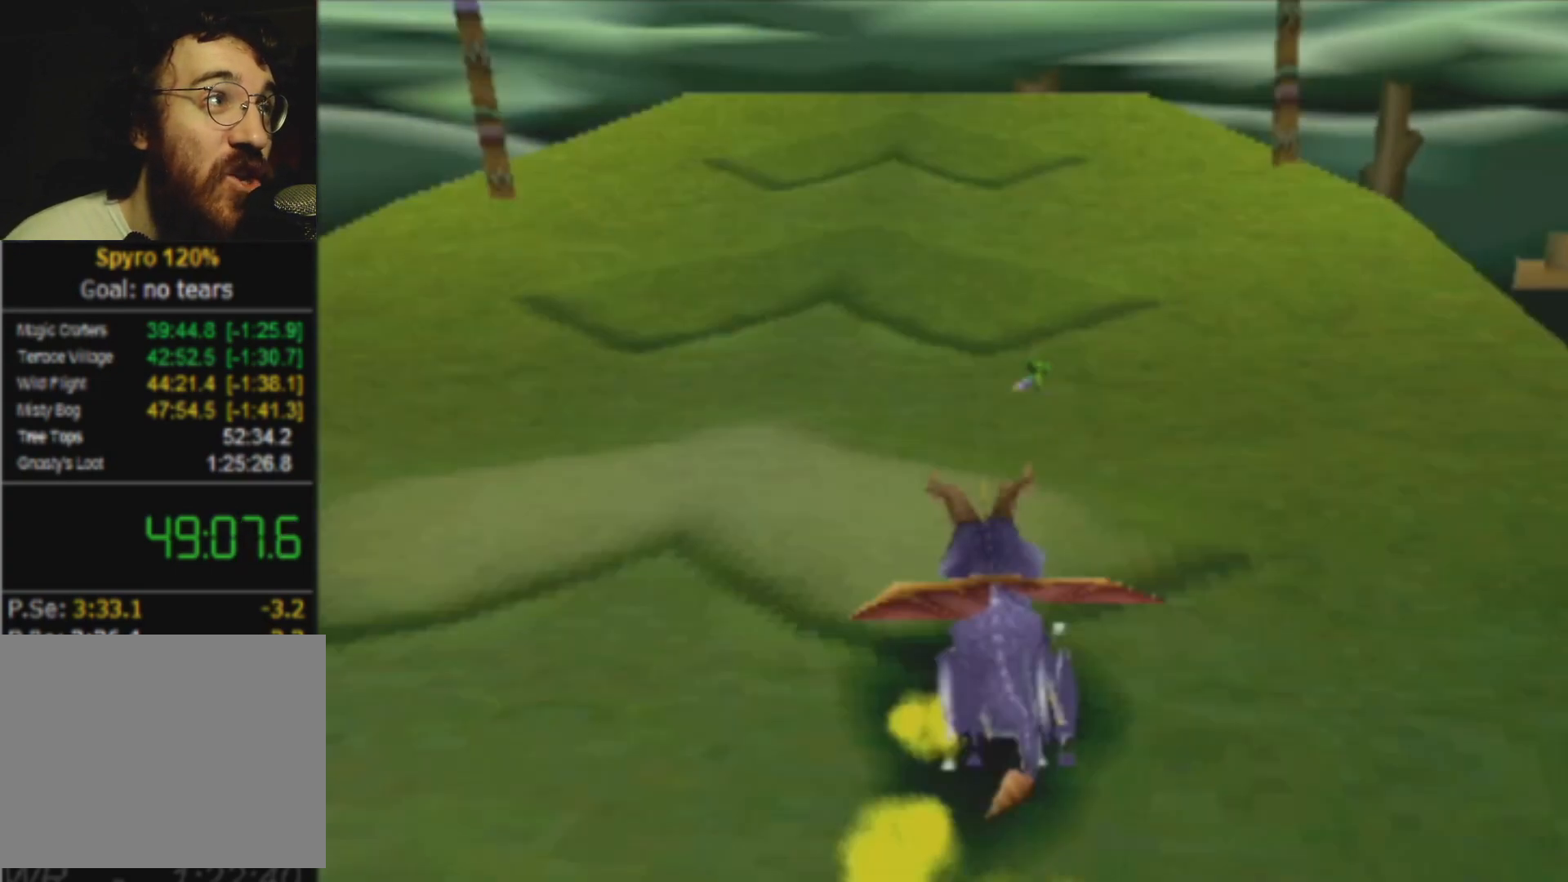
{"buttons": ["SQUARE"], "left_stick": "center", "events": []}
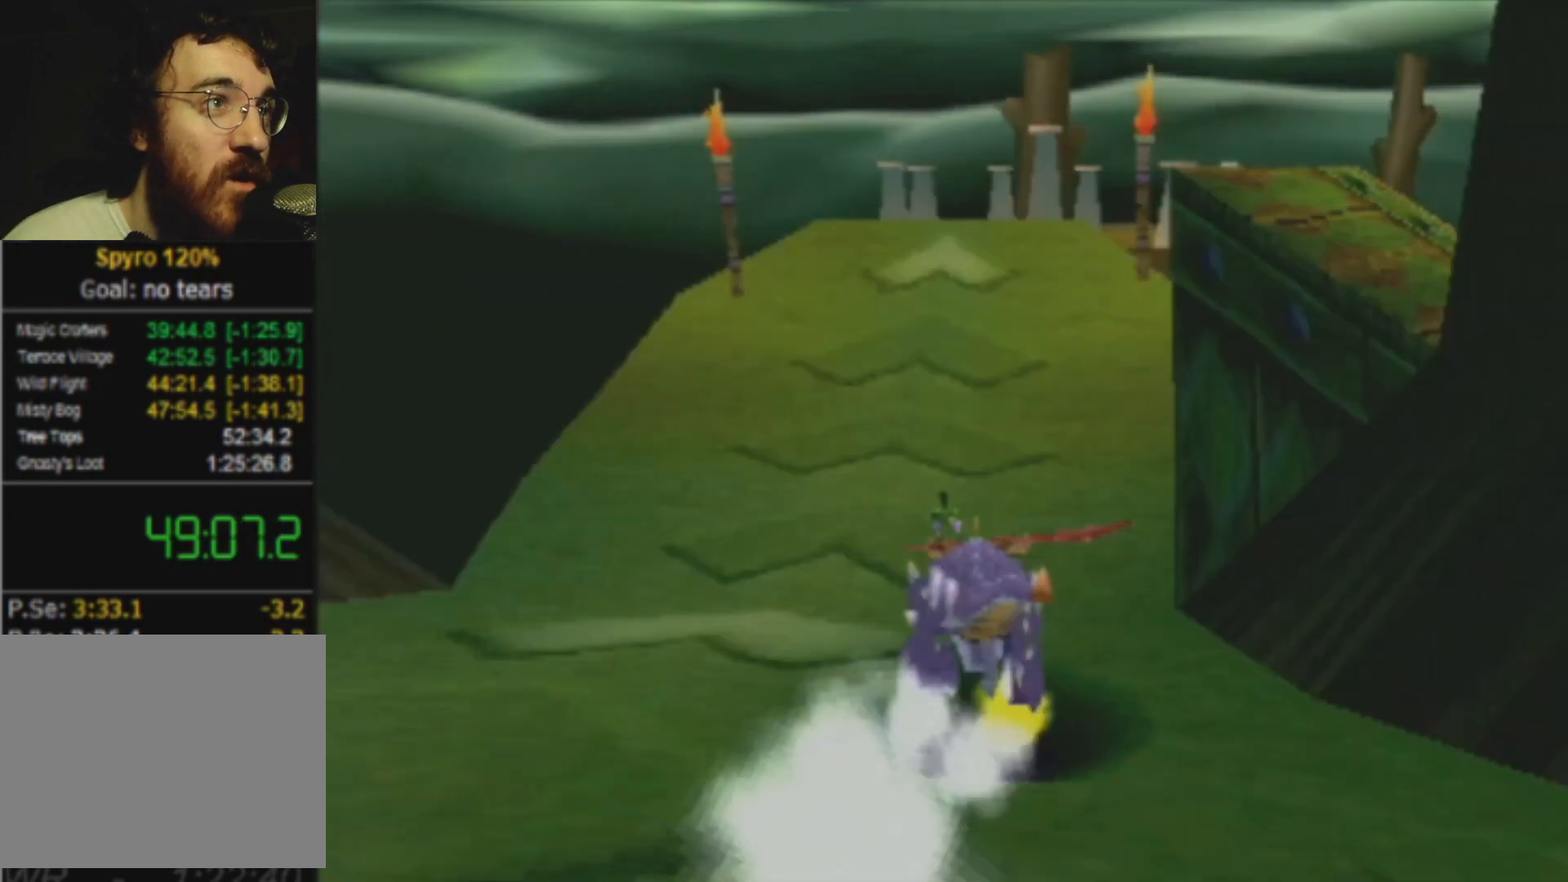
{"buttons": ["SQUARE"], "left_stick": "center", "events": []}
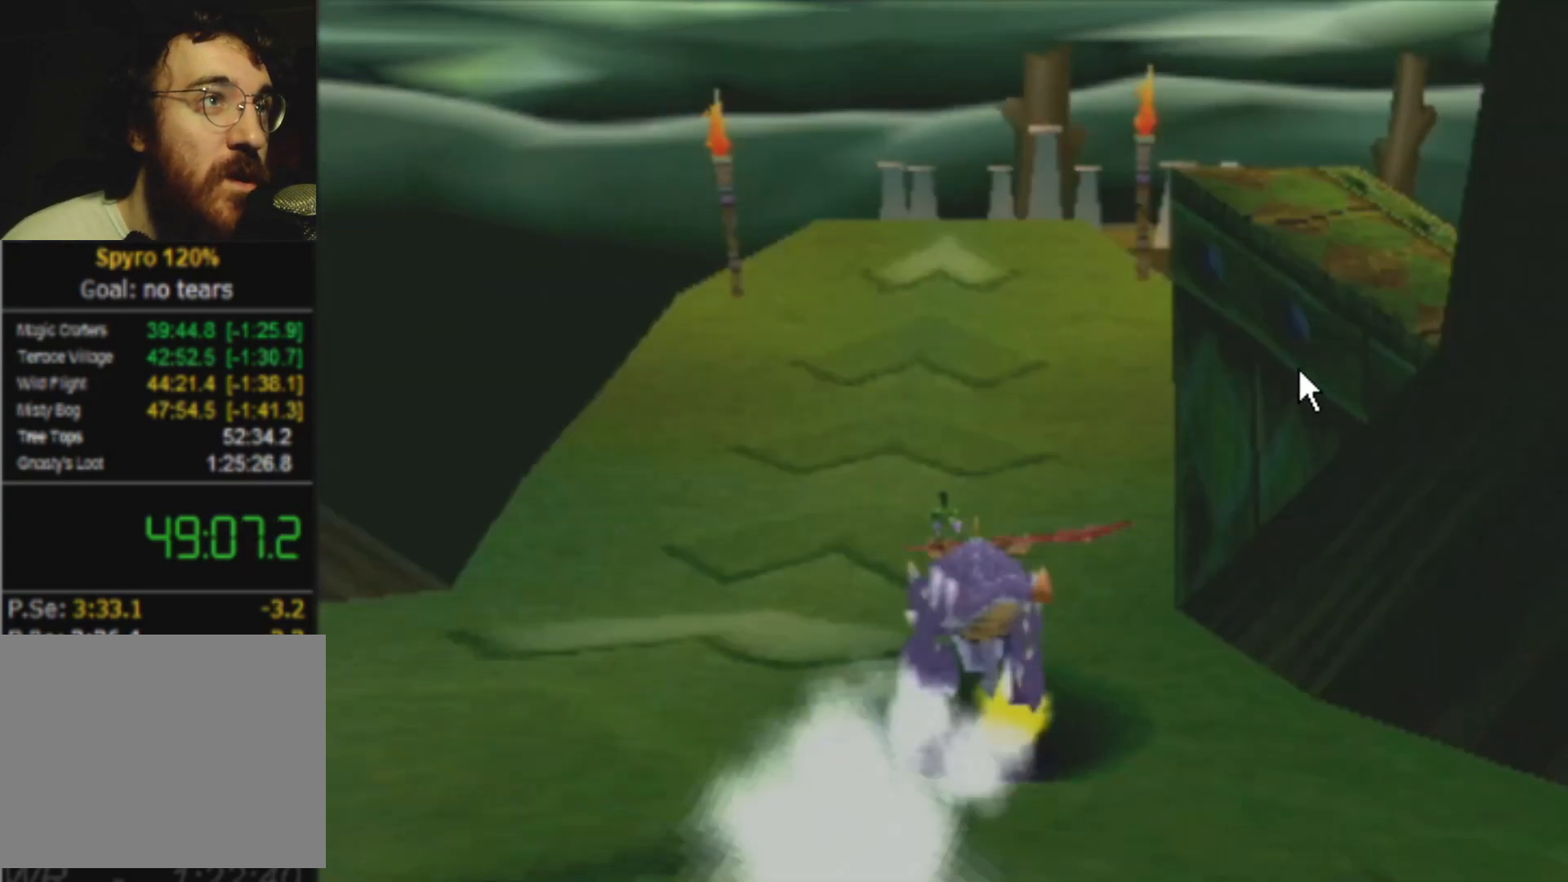
{"buttons": ["SQUARE"], "left_stick": "center", "events": []}
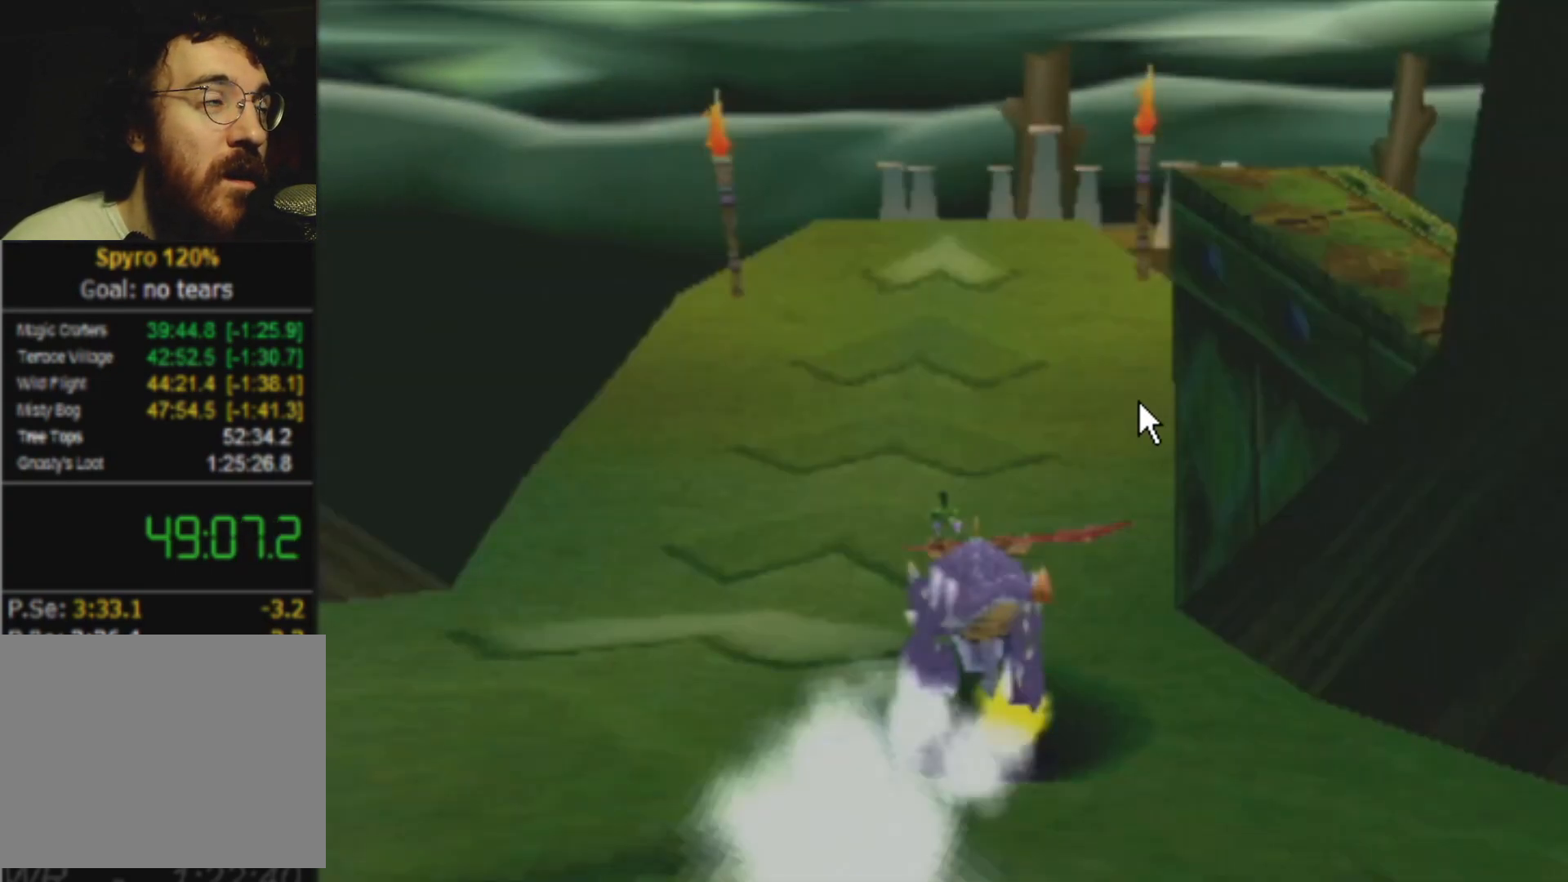
{"buttons": ["SQUARE"], "left_stick": "center", "events": []}
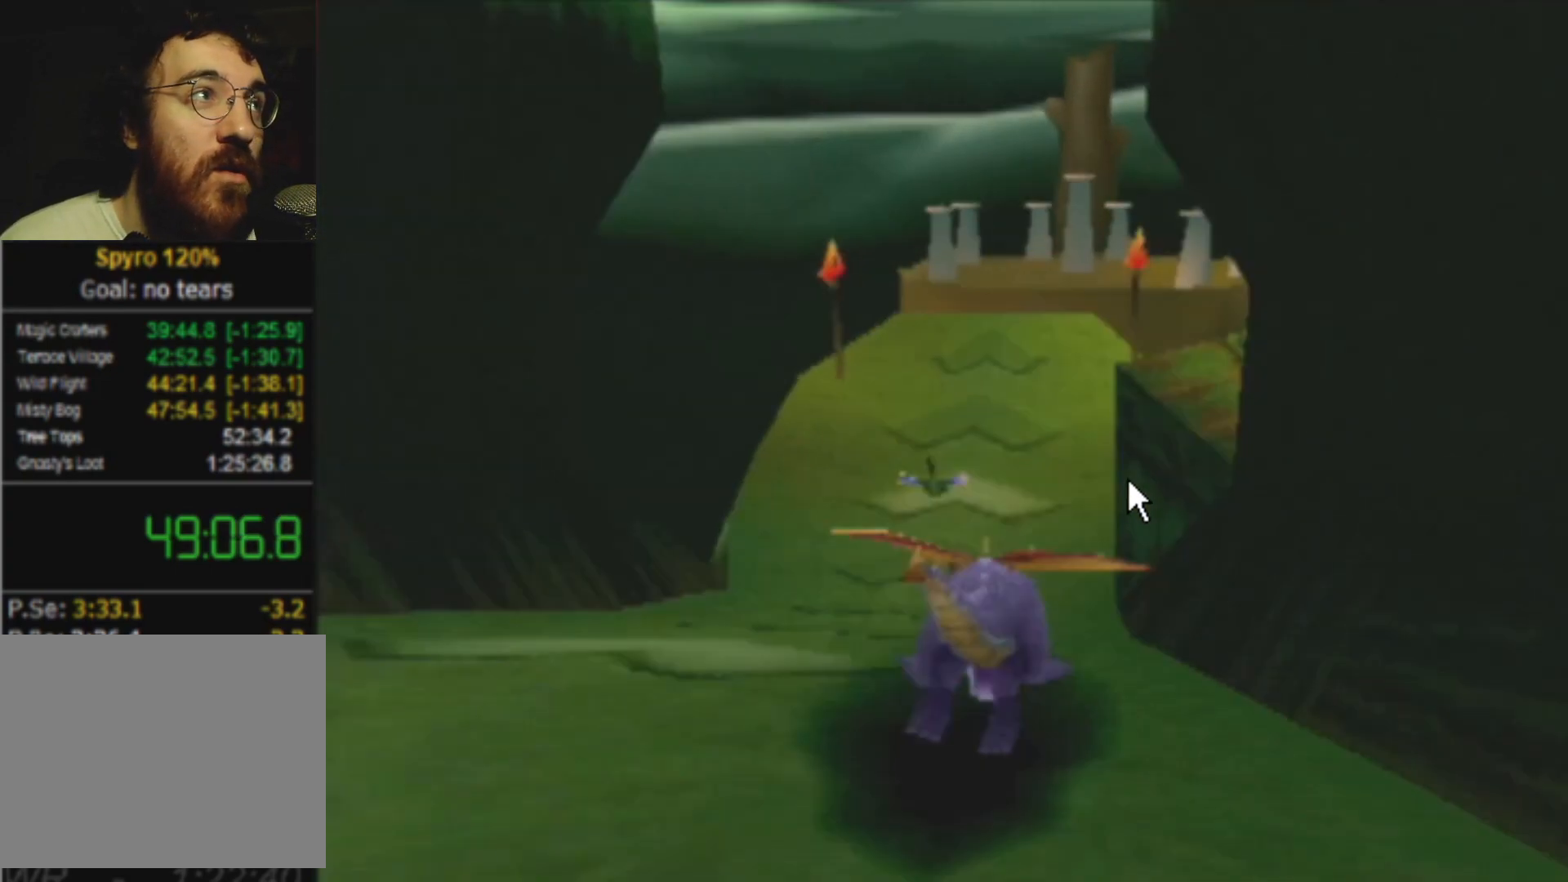
{"buttons": ["SQUARE"], "left_stick": "center", "events": []}
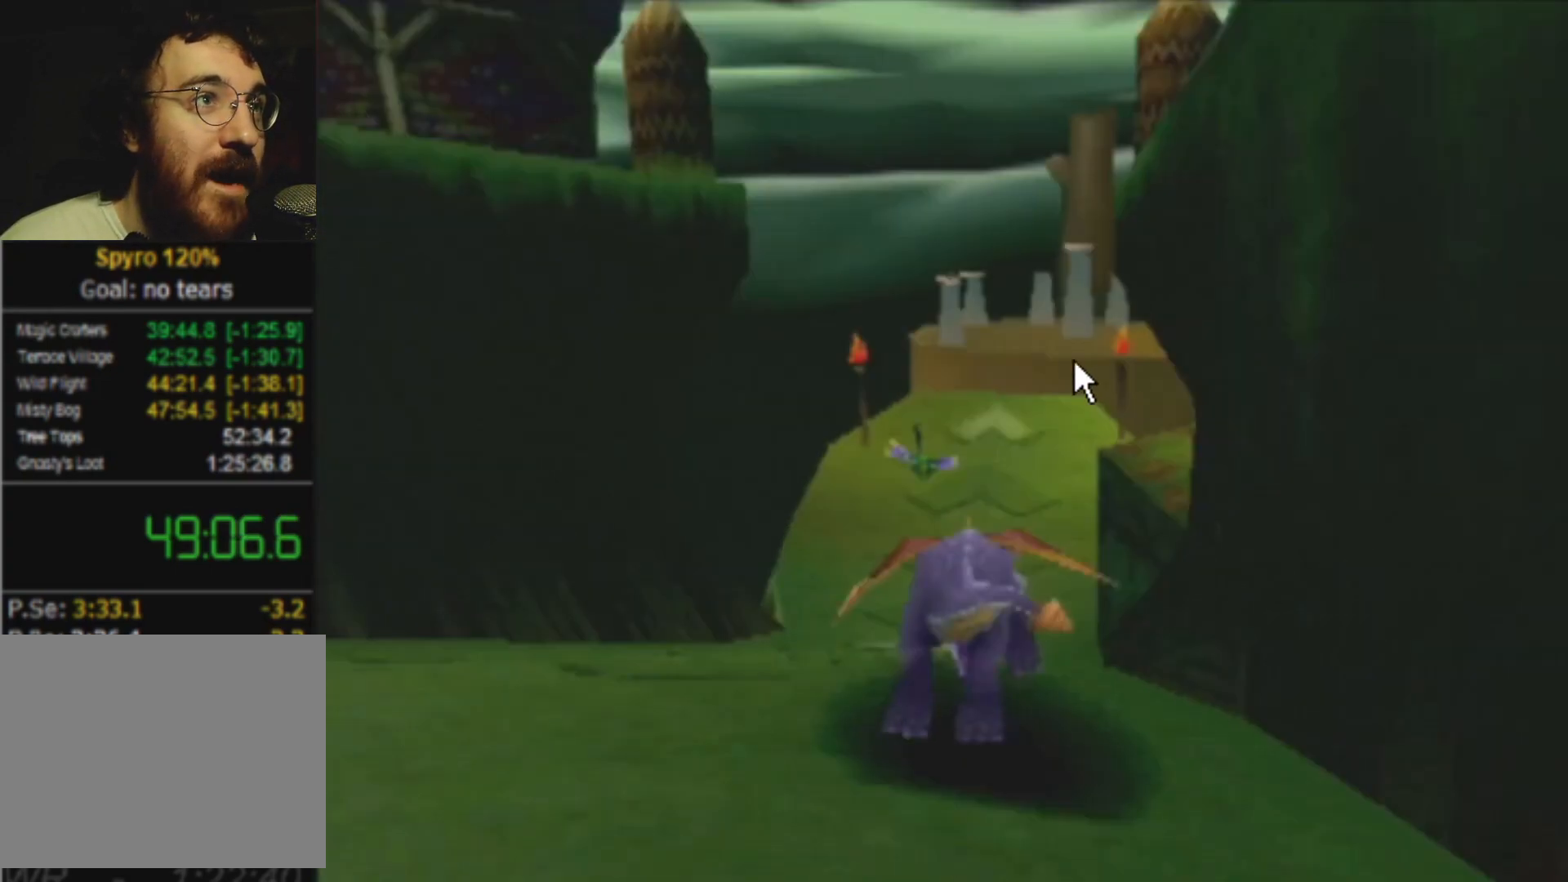
{"buttons": ["SQUARE"], "left_stick": "center", "events": []}
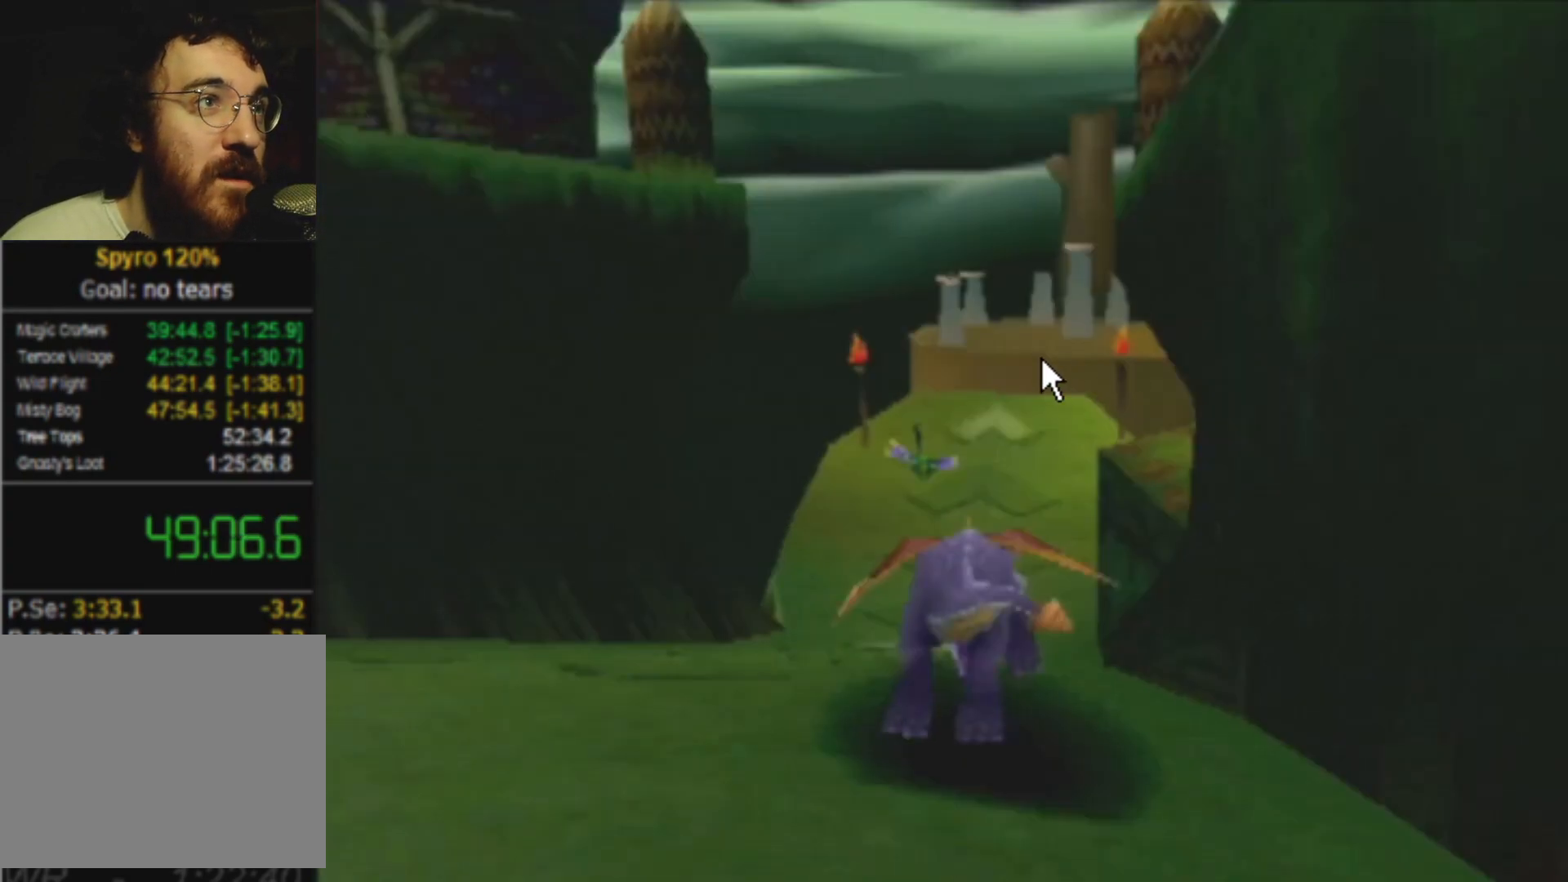
{"buttons": ["SQUARE"], "left_stick": "center", "events": []}
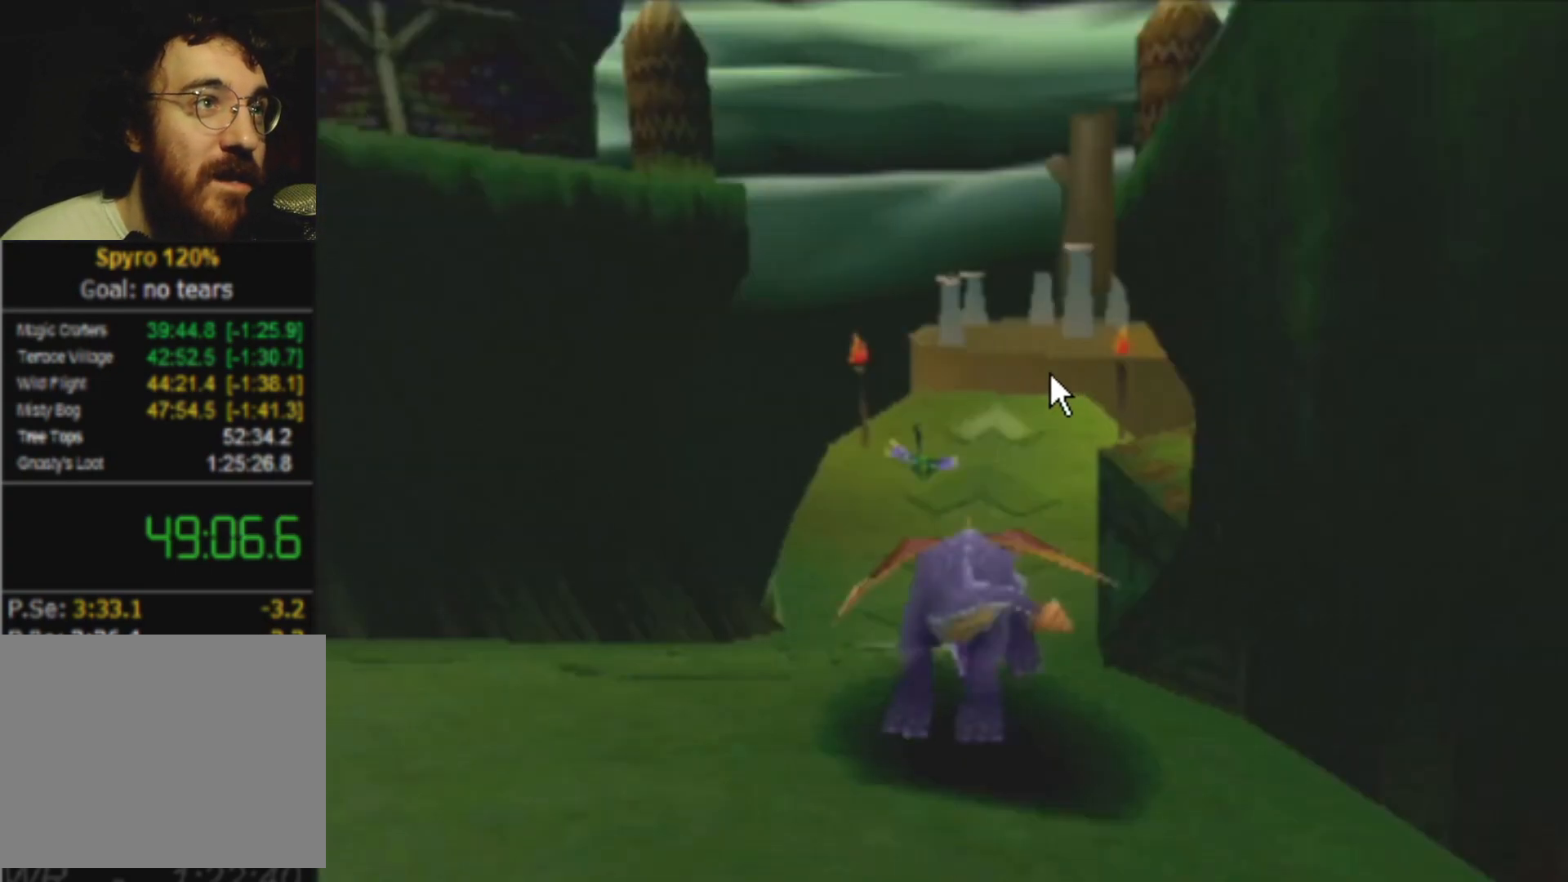
{"buttons": ["SQUARE"], "left_stick": "center", "events": []}
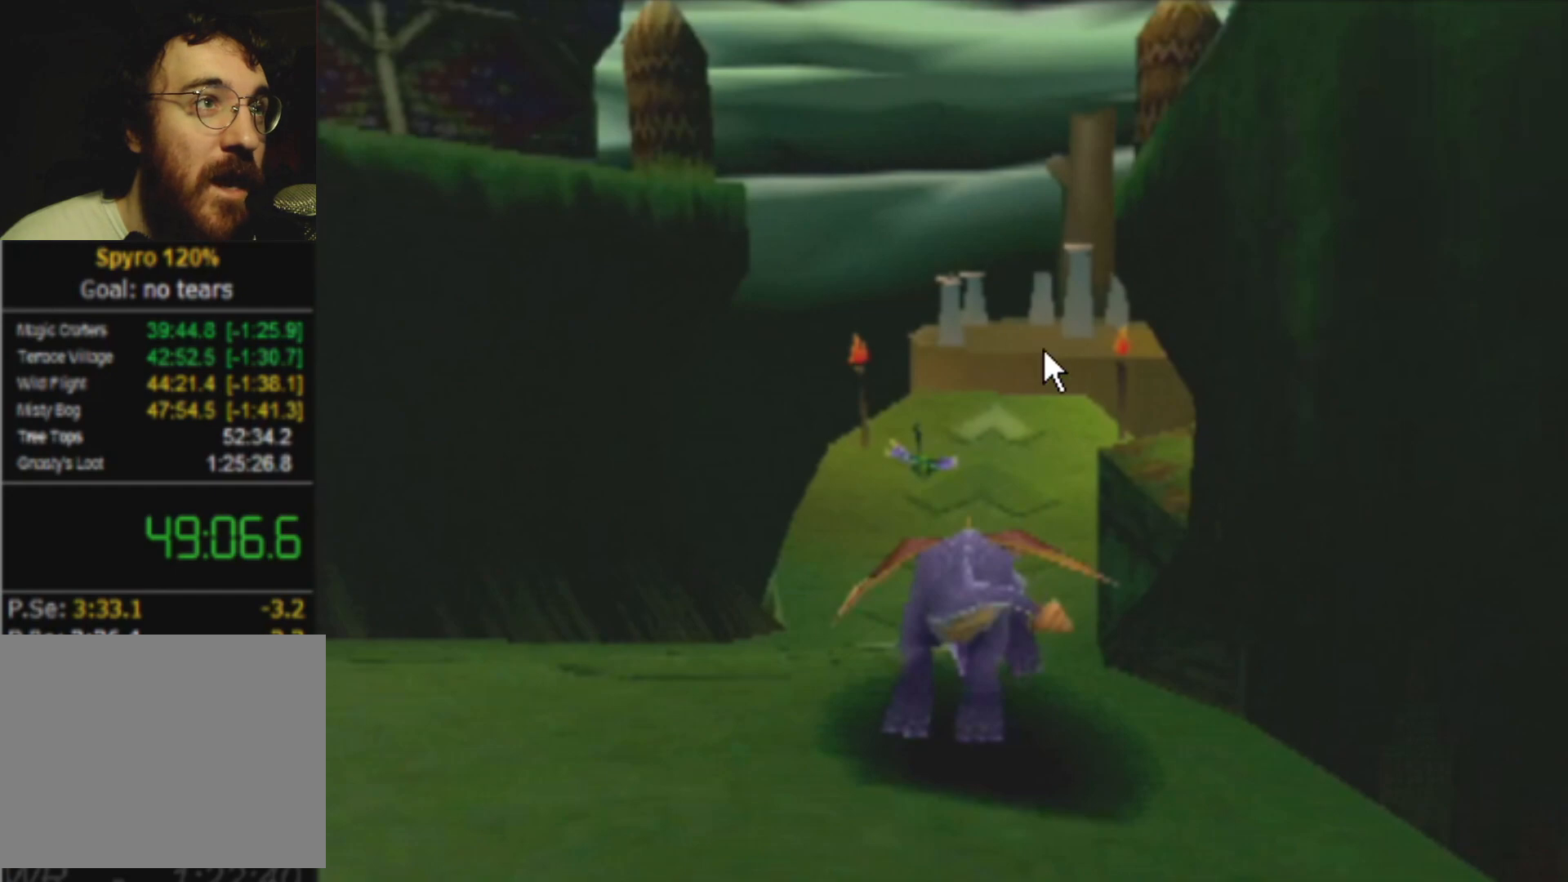
{"buttons": ["SQUARE"], "left_stick": "center", "events": []}
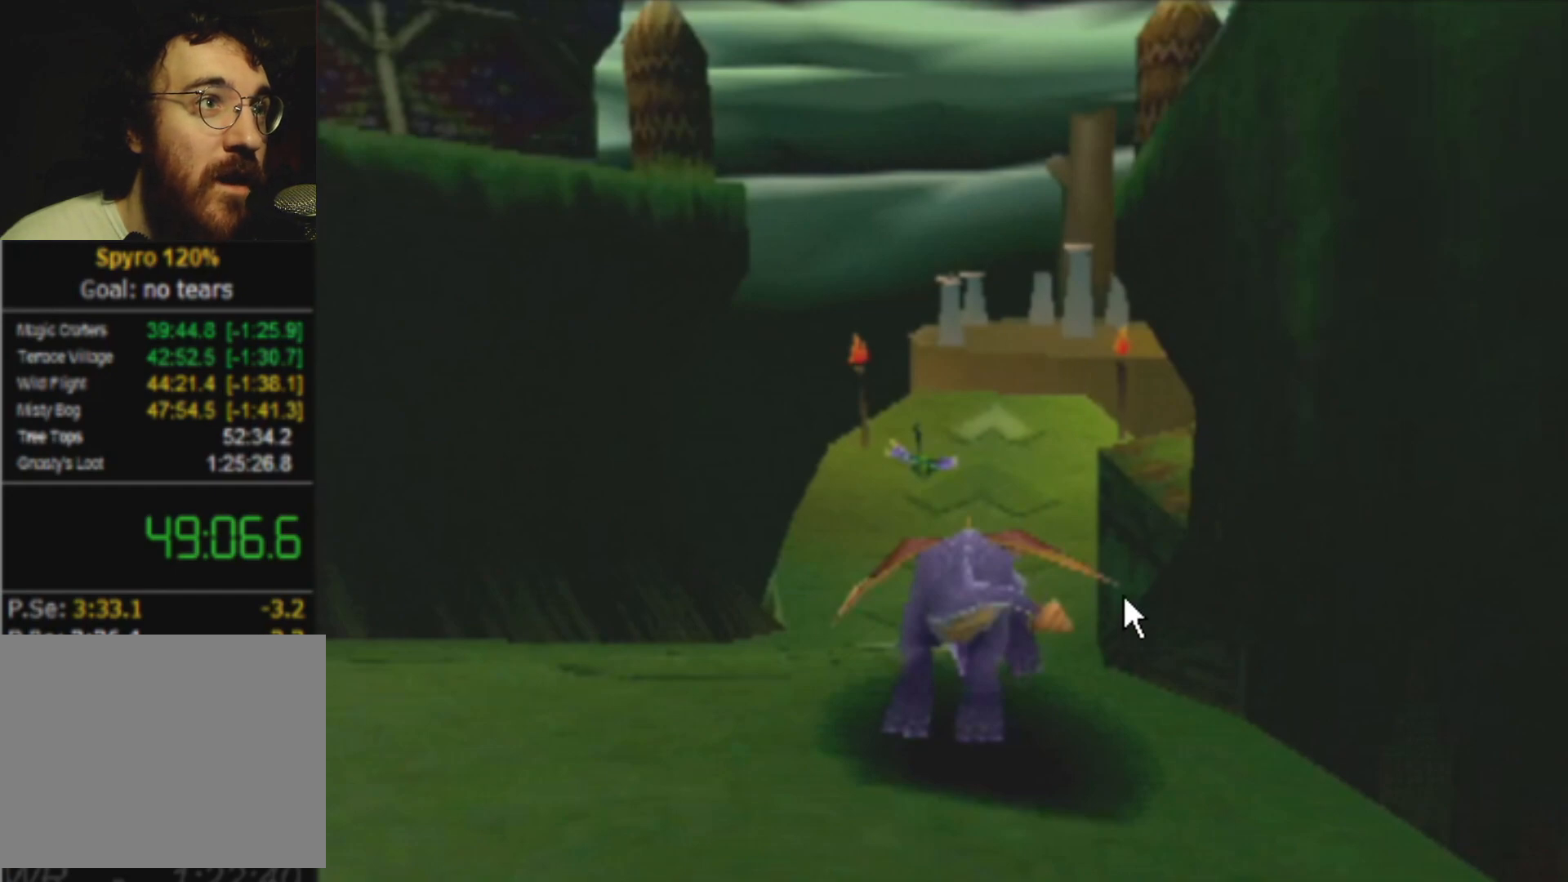
{"buttons": ["SQUARE"], "left_stick": "center", "events": []}
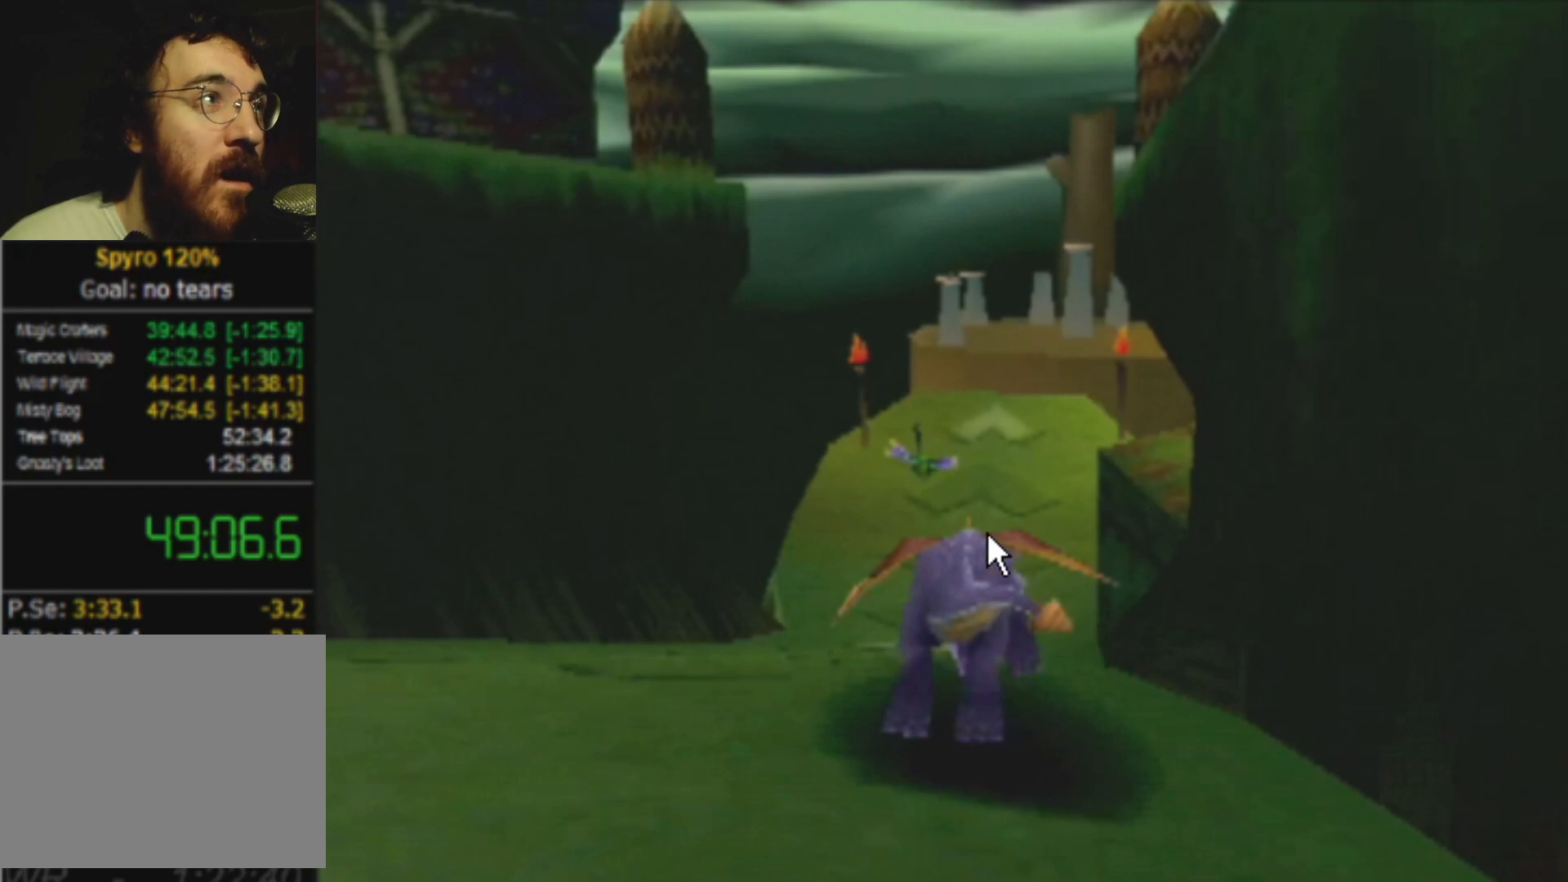
{"buttons": ["SQUARE"], "left_stick": "center", "events": []}
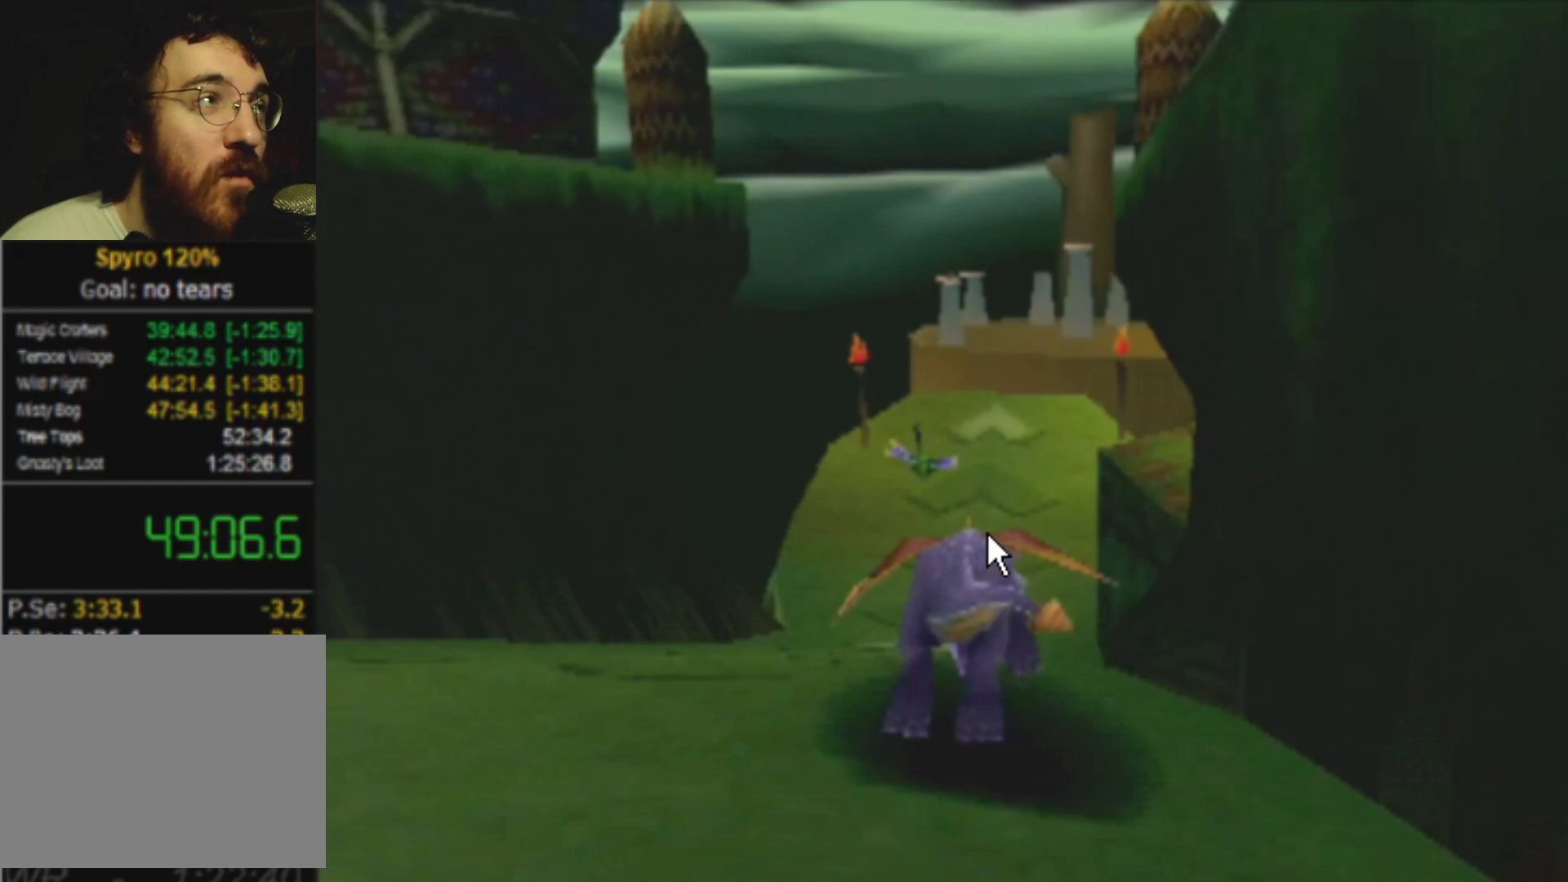
{"buttons": ["SQUARE"], "left_stick": "center", "events": []}